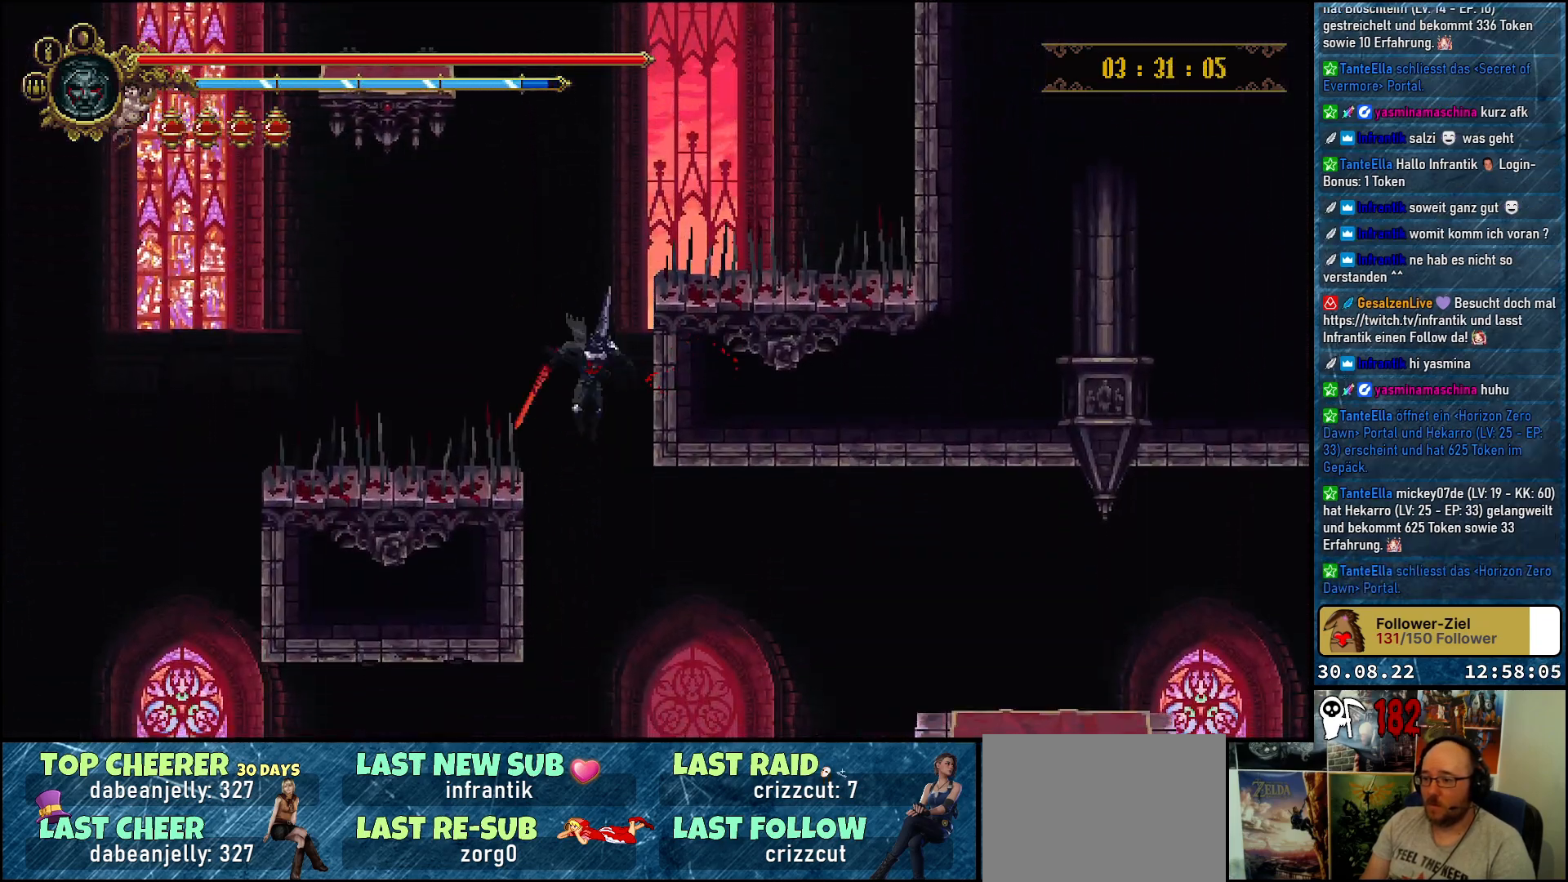
Gameplay with a controller (Xbox layout); each line is a JSON object with the inputs held at the frame after it. "events" lists button and stick changes between this image and that frame as [ms after this image, input, new state], when the widget could be followed in between.
{"buttons": ["DPAD_RIGHT"], "left_stick": "center", "right_stick": "center", "events": [[33, "DPAD_RIGHT", "down"]]}
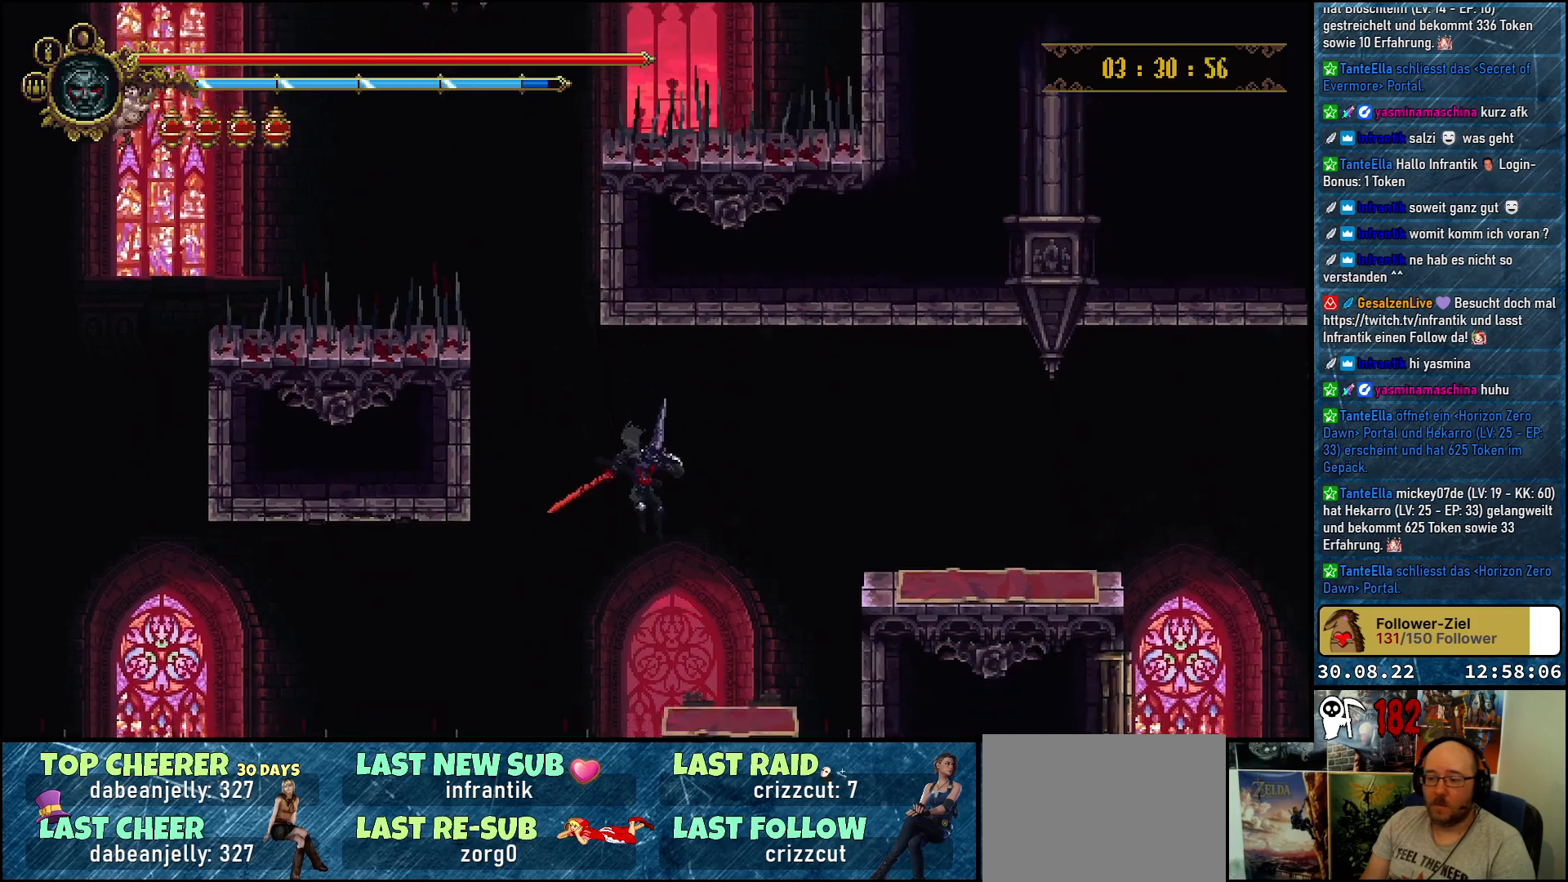
{"buttons": ["A", "DPAD_RIGHT"], "left_stick": "center", "right_stick": "center", "events": [[317, "A", "down"]]}
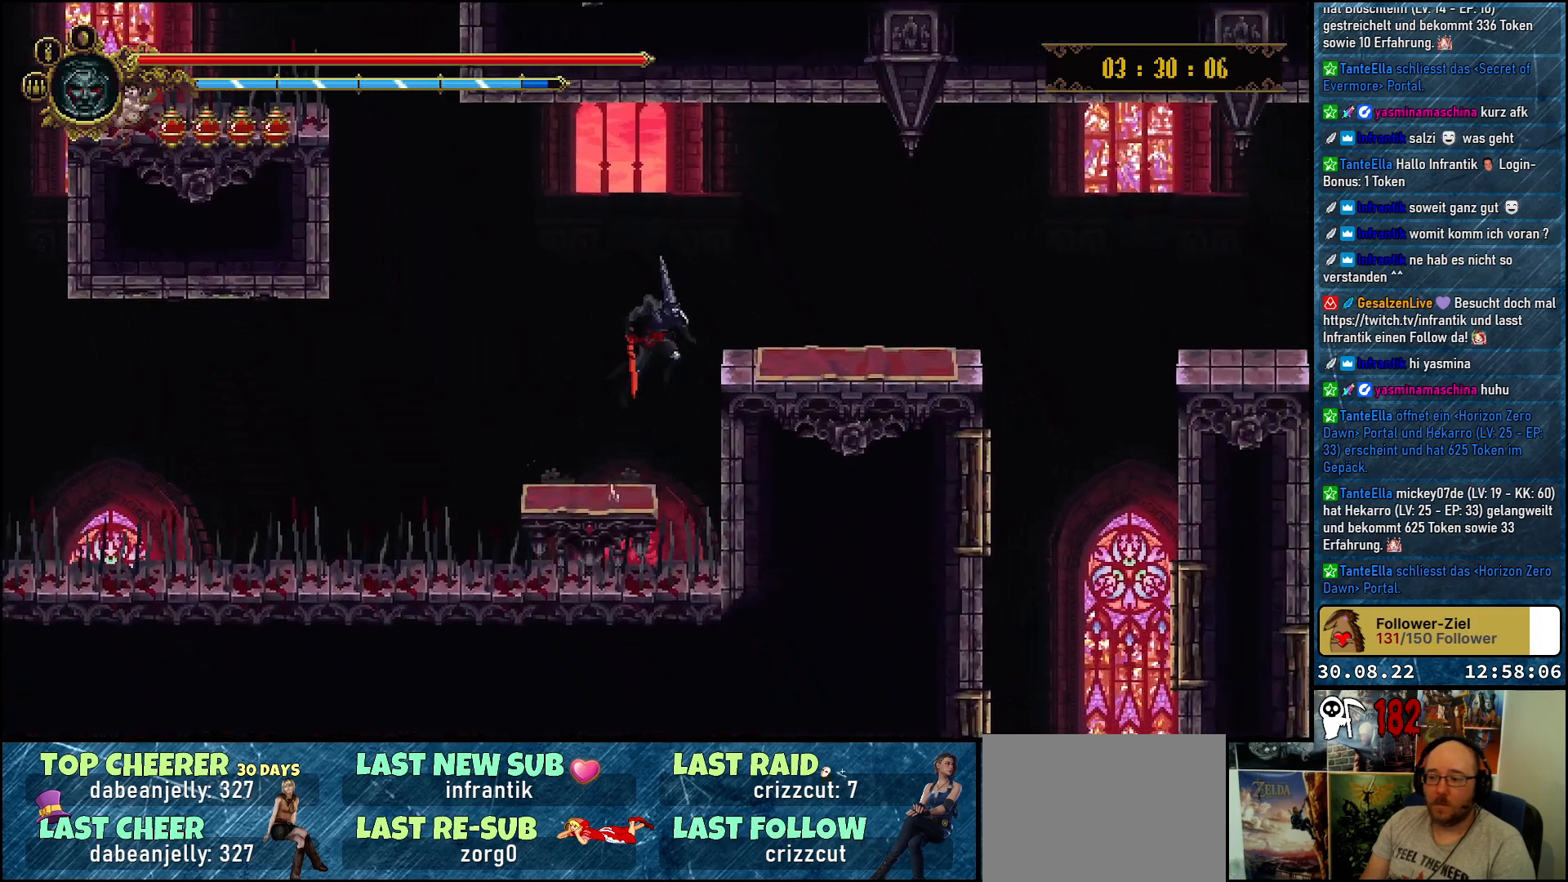
{"buttons": ["DPAD_RIGHT"], "left_stick": "center", "right_stick": "center", "events": [[167, "A", "up"]]}
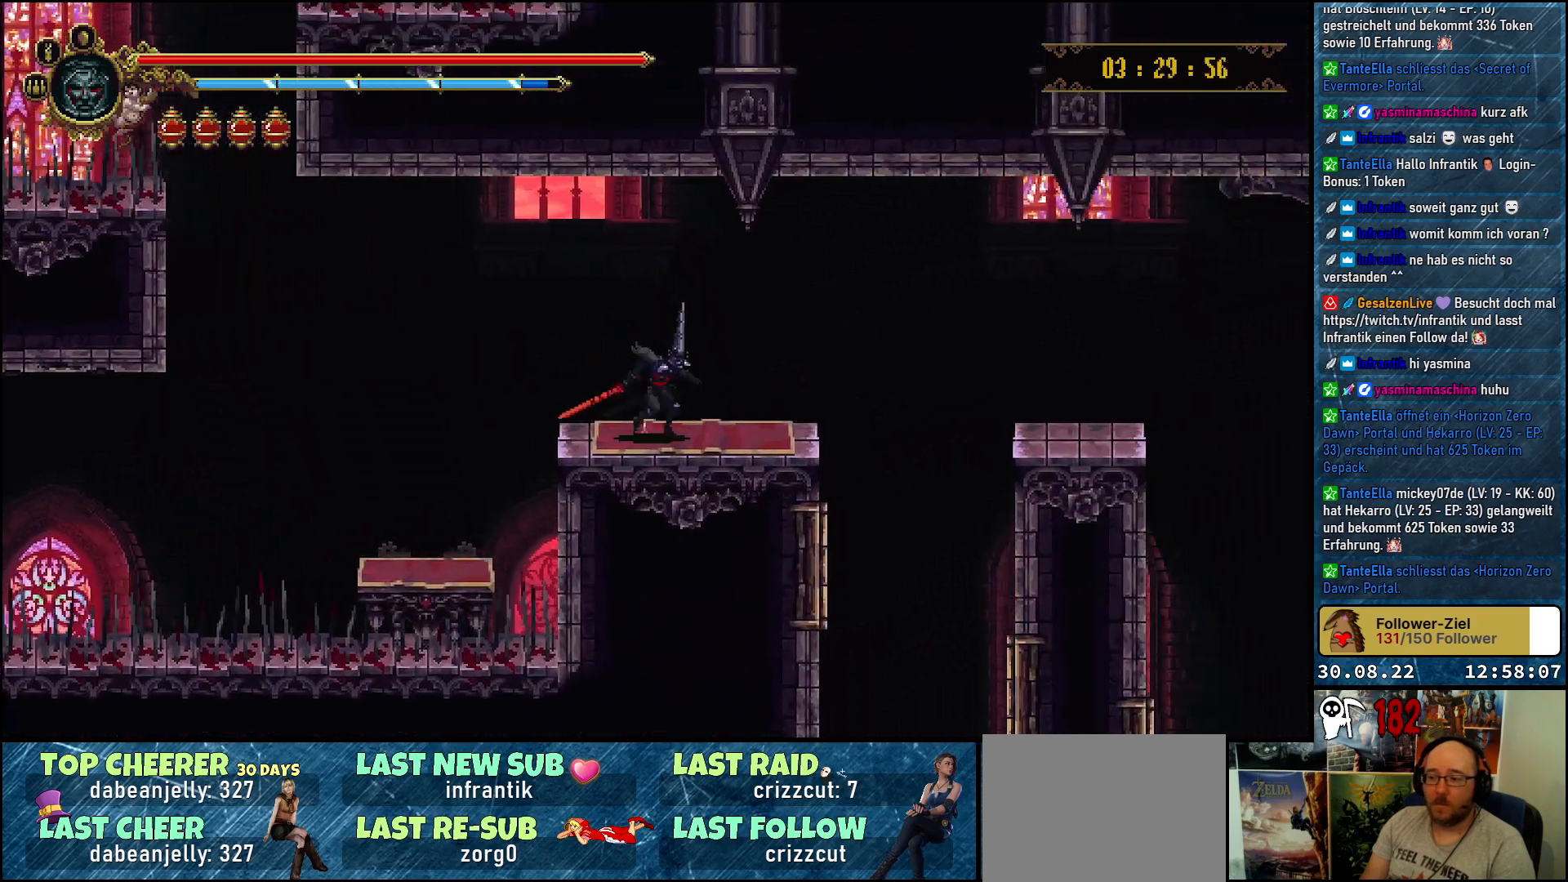
{"buttons": ["A", "DPAD_RIGHT"], "left_stick": "center", "right_stick": "center", "events": [[433, "A", "down"]]}
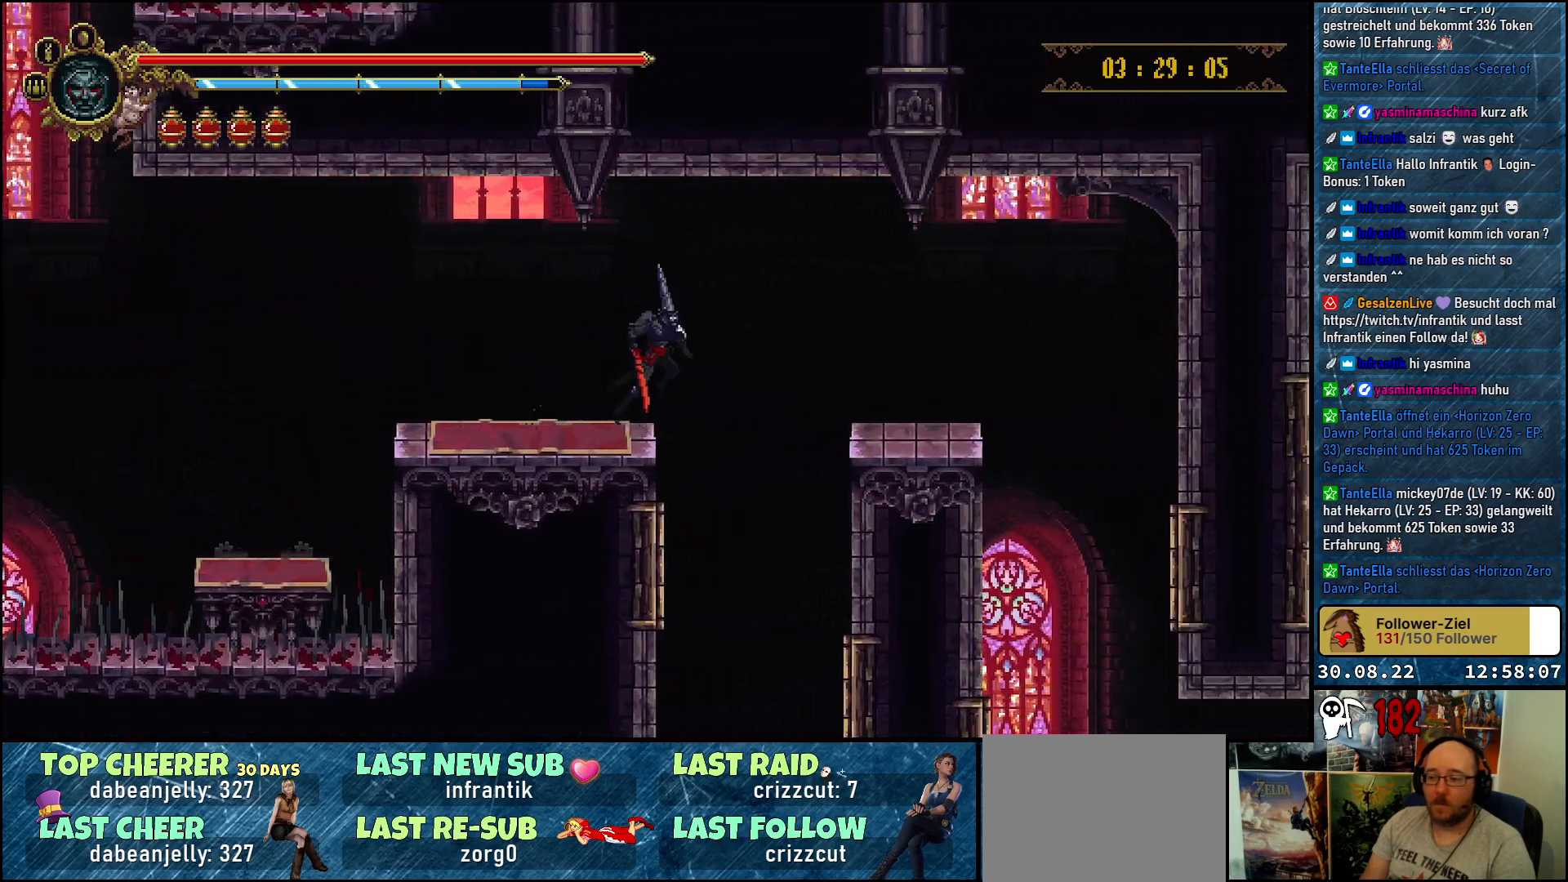
{"buttons": ["DPAD_RIGHT"], "left_stick": "center", "right_stick": "center", "events": [[100, "A", "up"]]}
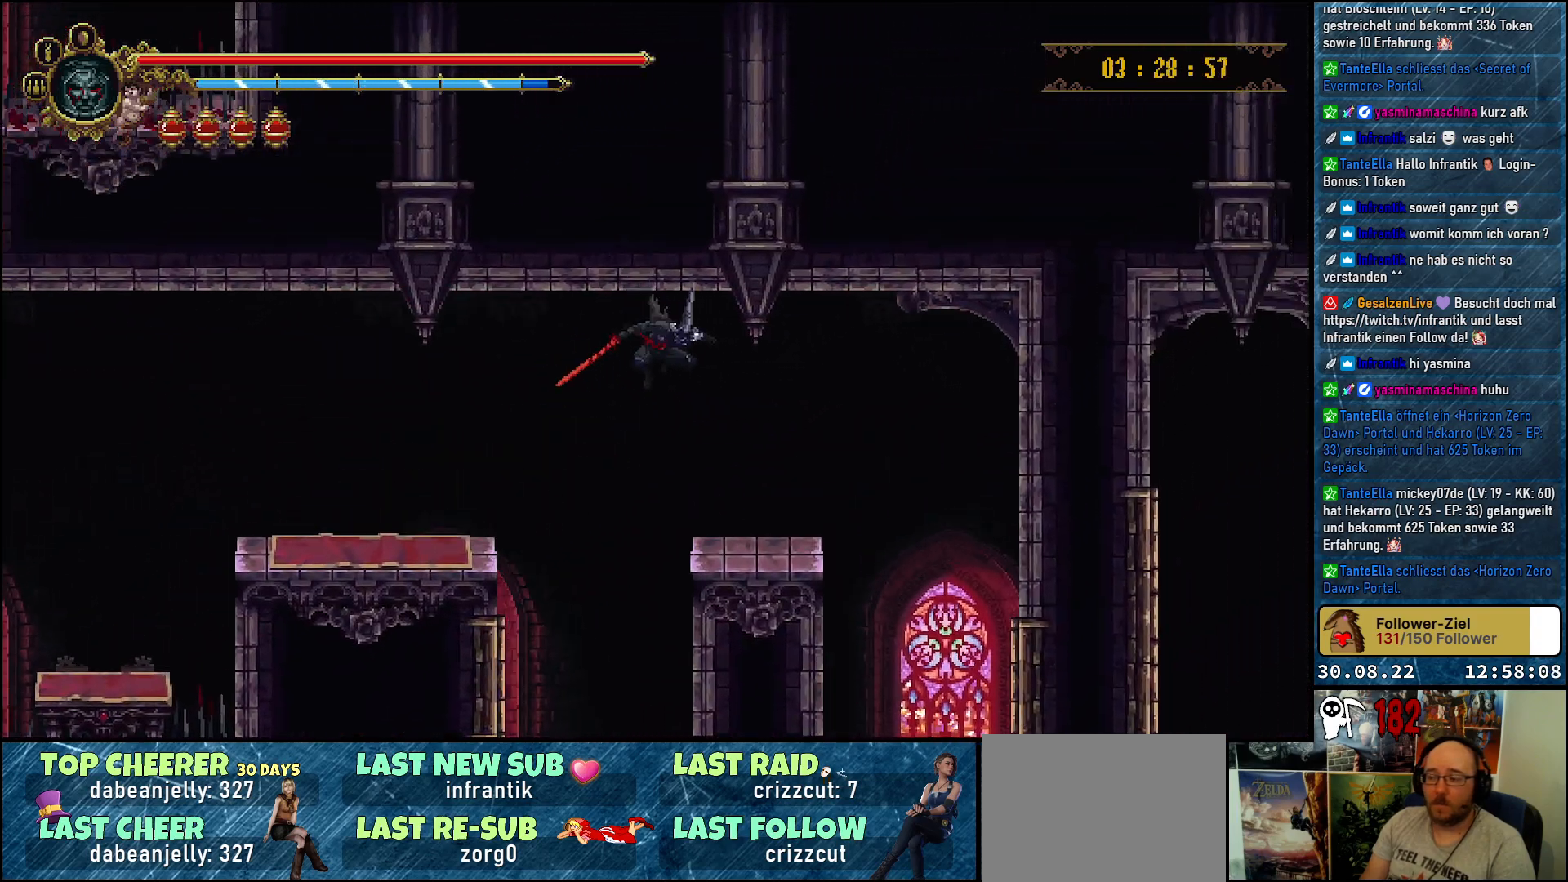
{"buttons": ["DPAD_RIGHT"], "left_stick": "center", "right_stick": "center", "events": []}
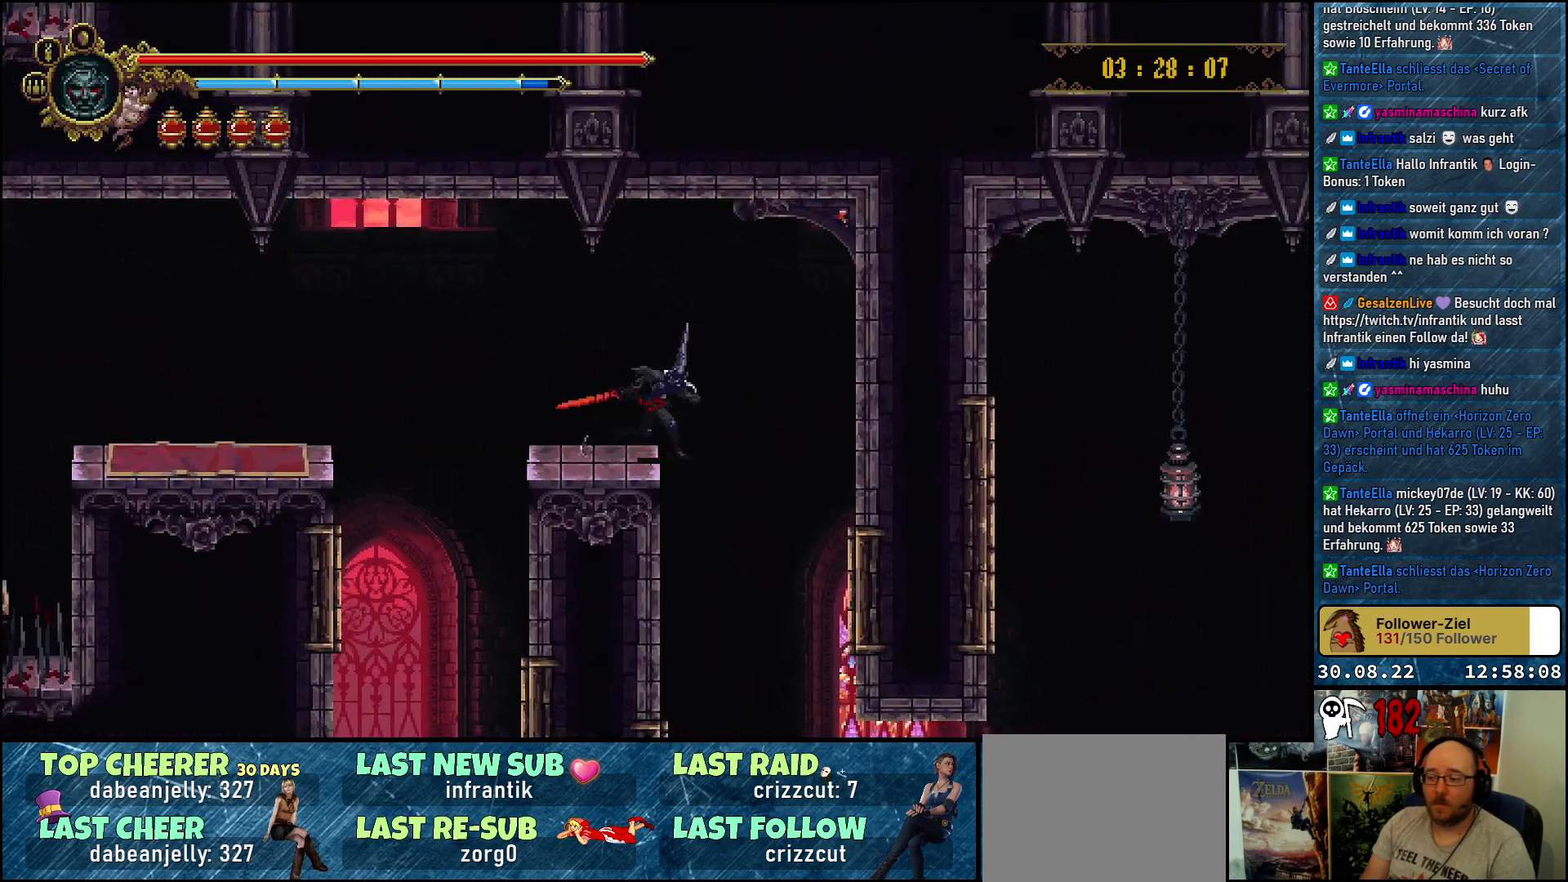
{"buttons": [], "left_stick": "center", "right_stick": "center", "events": [[317, "DPAD_RIGHT", "up"]]}
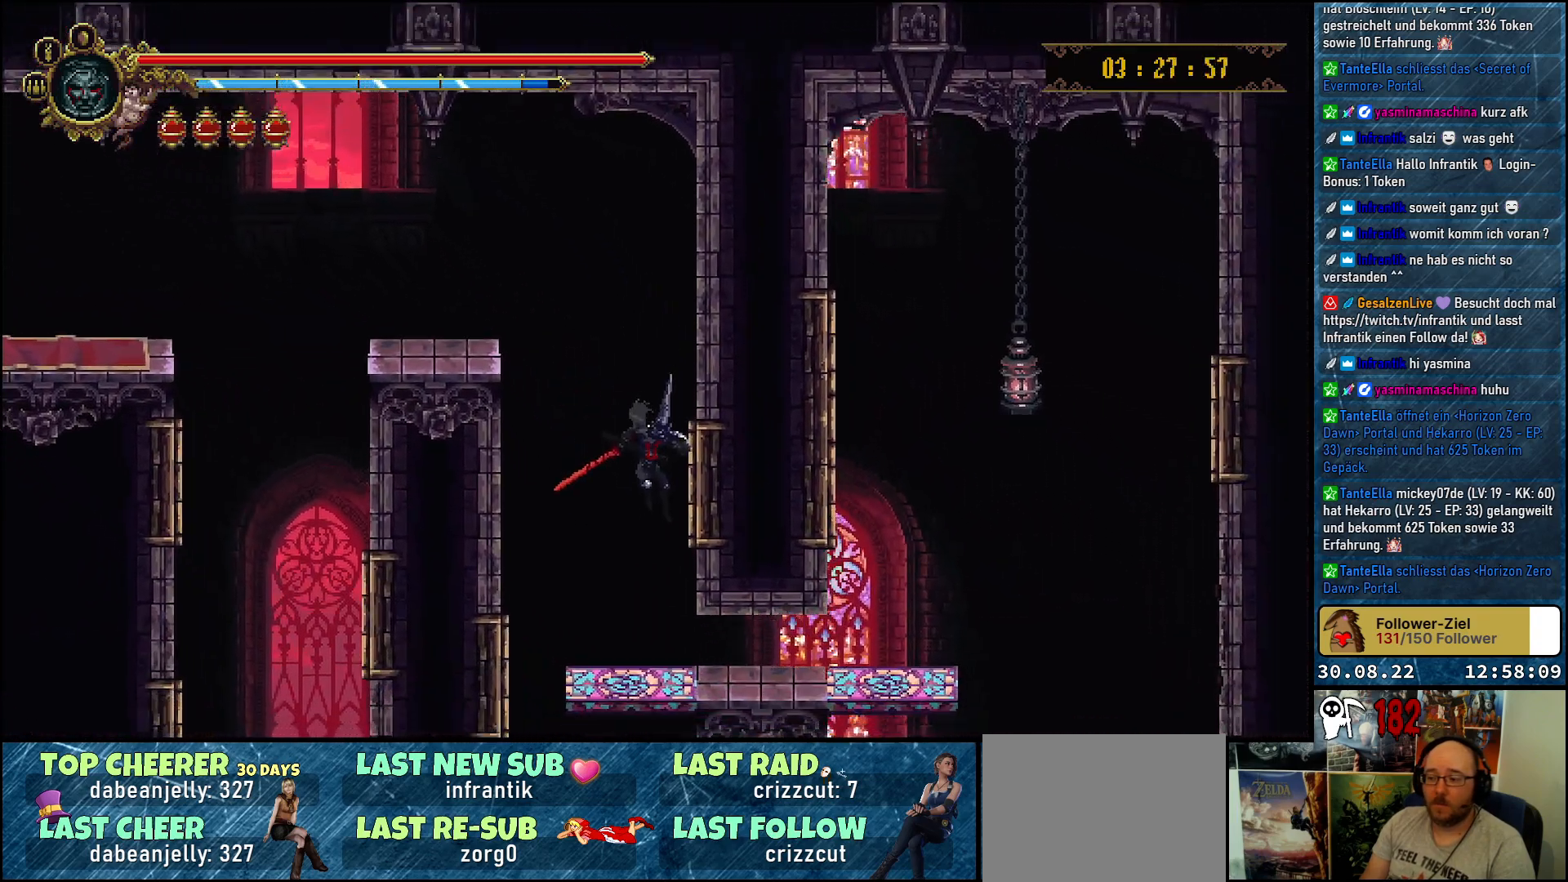
{"buttons": ["DPAD_RIGHT"], "left_stick": "center", "right_stick": "center", "events": [[33, "DPAD_RIGHT", "down"], [233, "R2", "down"], [417, "R2", "up"]]}
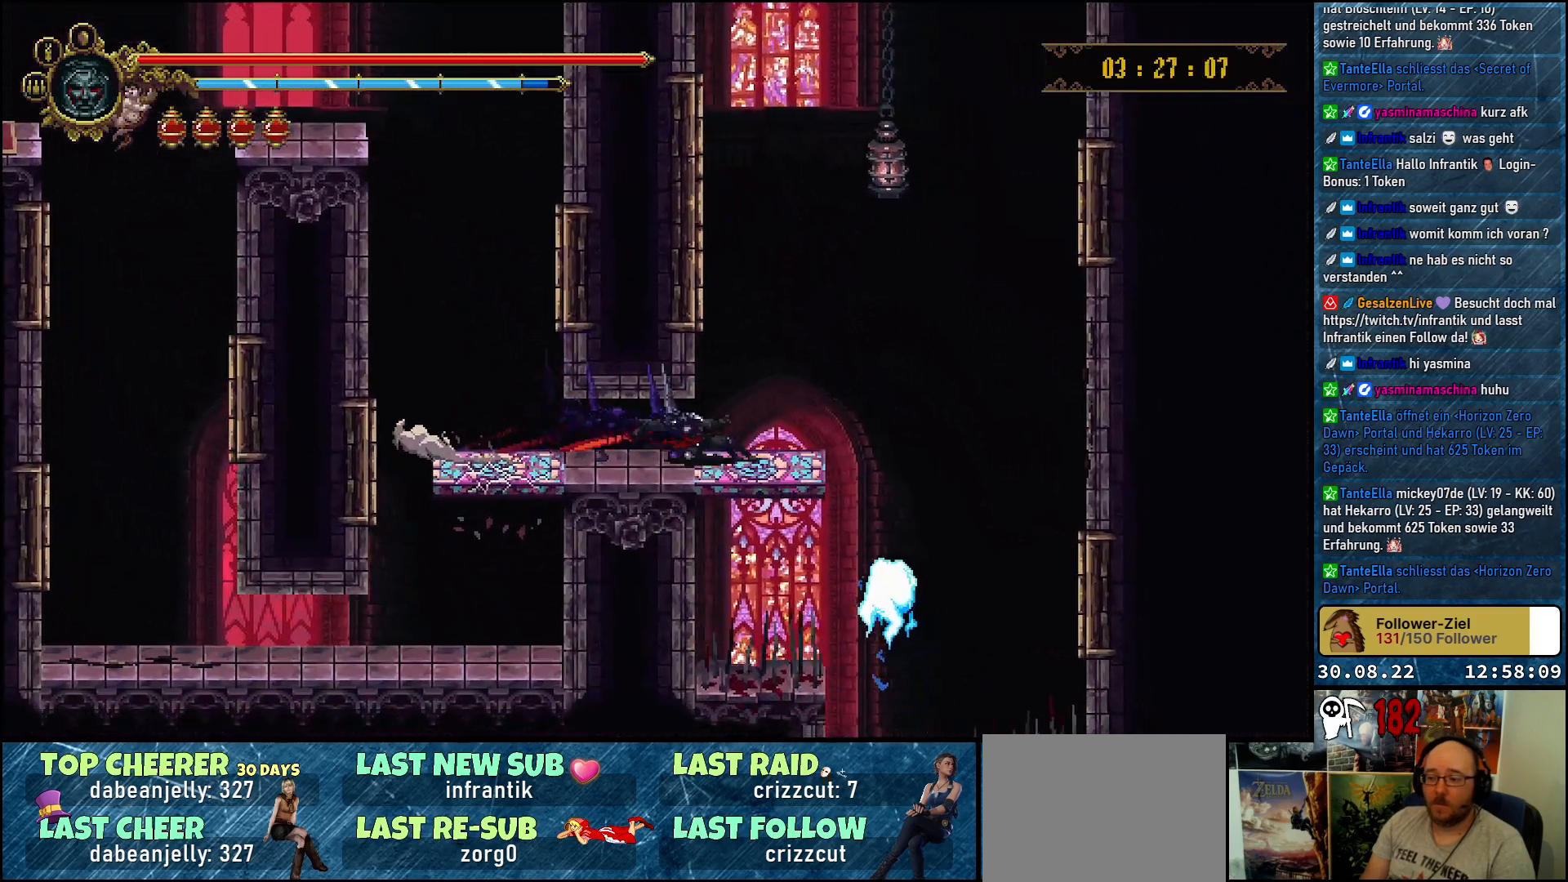
{"buttons": [], "left_stick": "center", "right_stick": "center", "events": [[83, "DPAD_RIGHT", "up"]]}
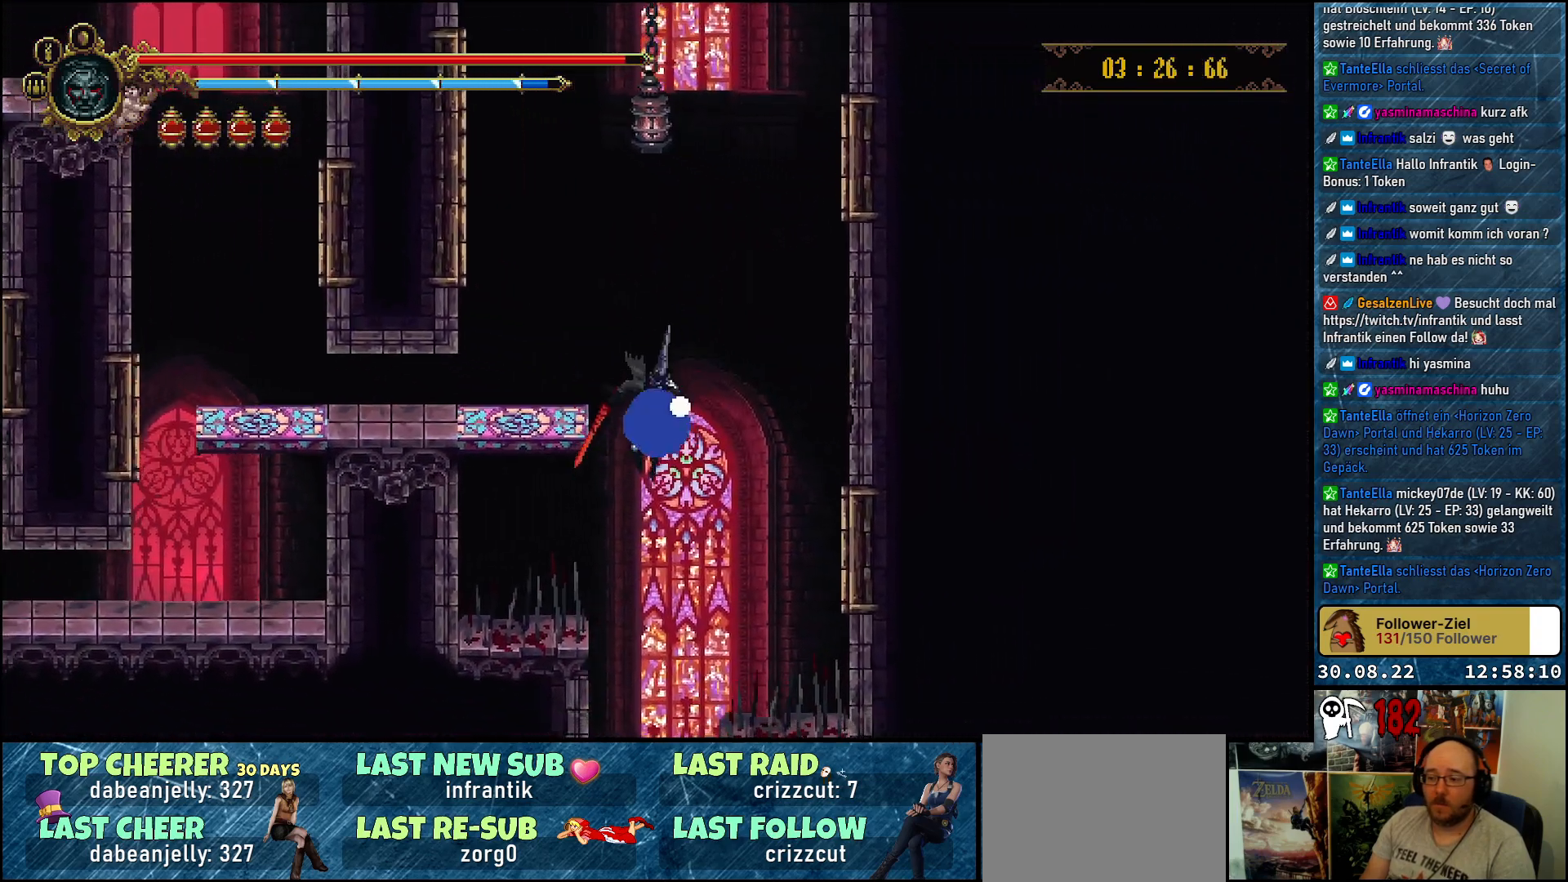
{"buttons": [], "left_stick": "center", "right_stick": "center", "events": []}
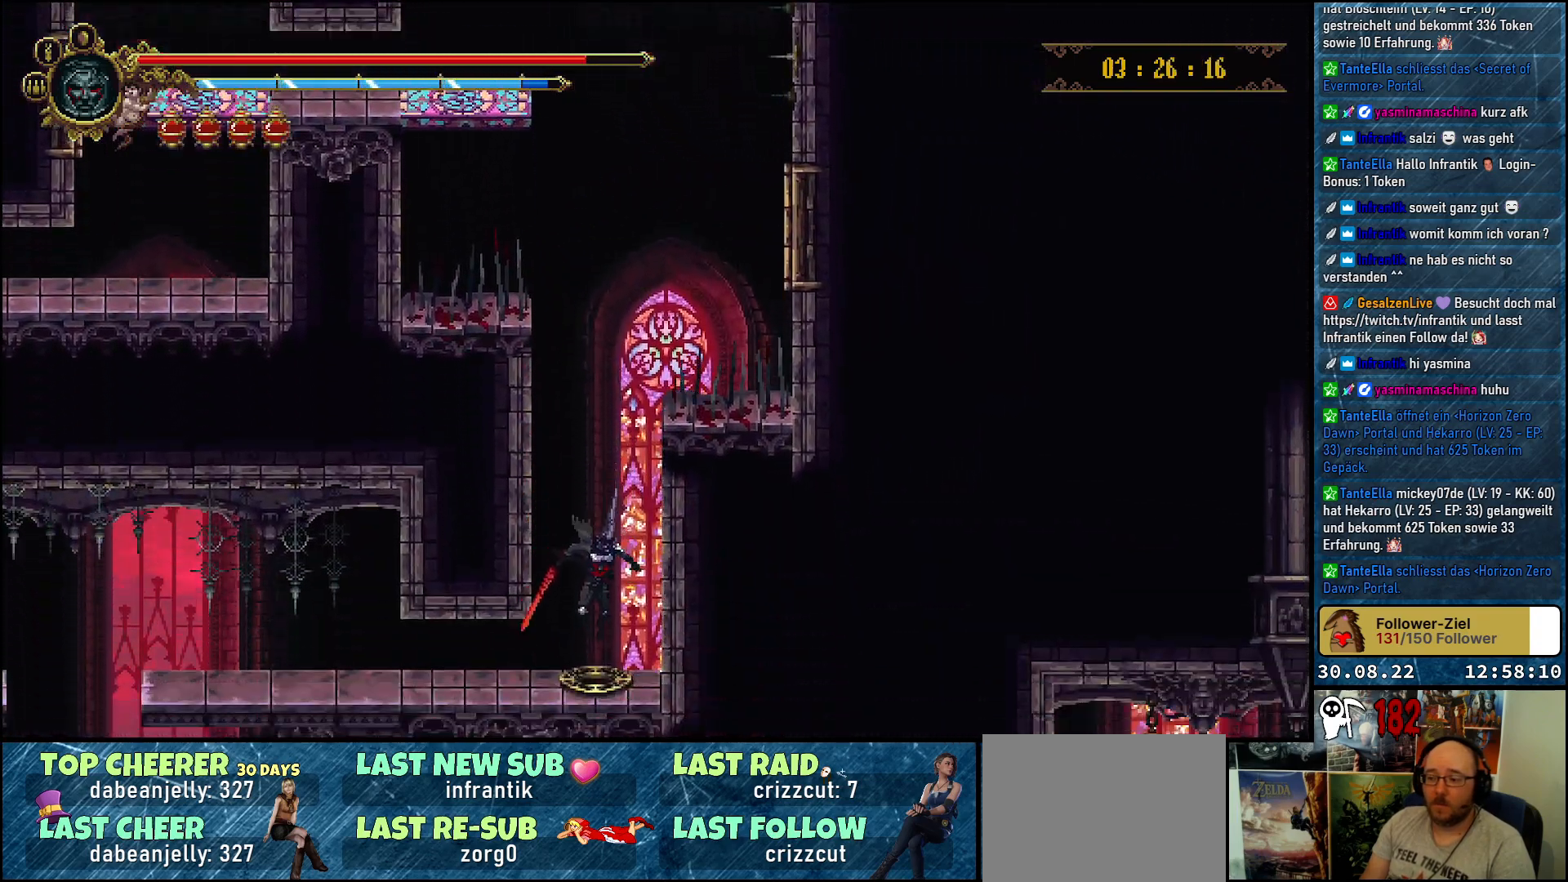
{"buttons": ["DPAD_LEFT"], "left_stick": "center", "right_stick": "center", "events": [[133, "DPAD_LEFT", "down"]]}
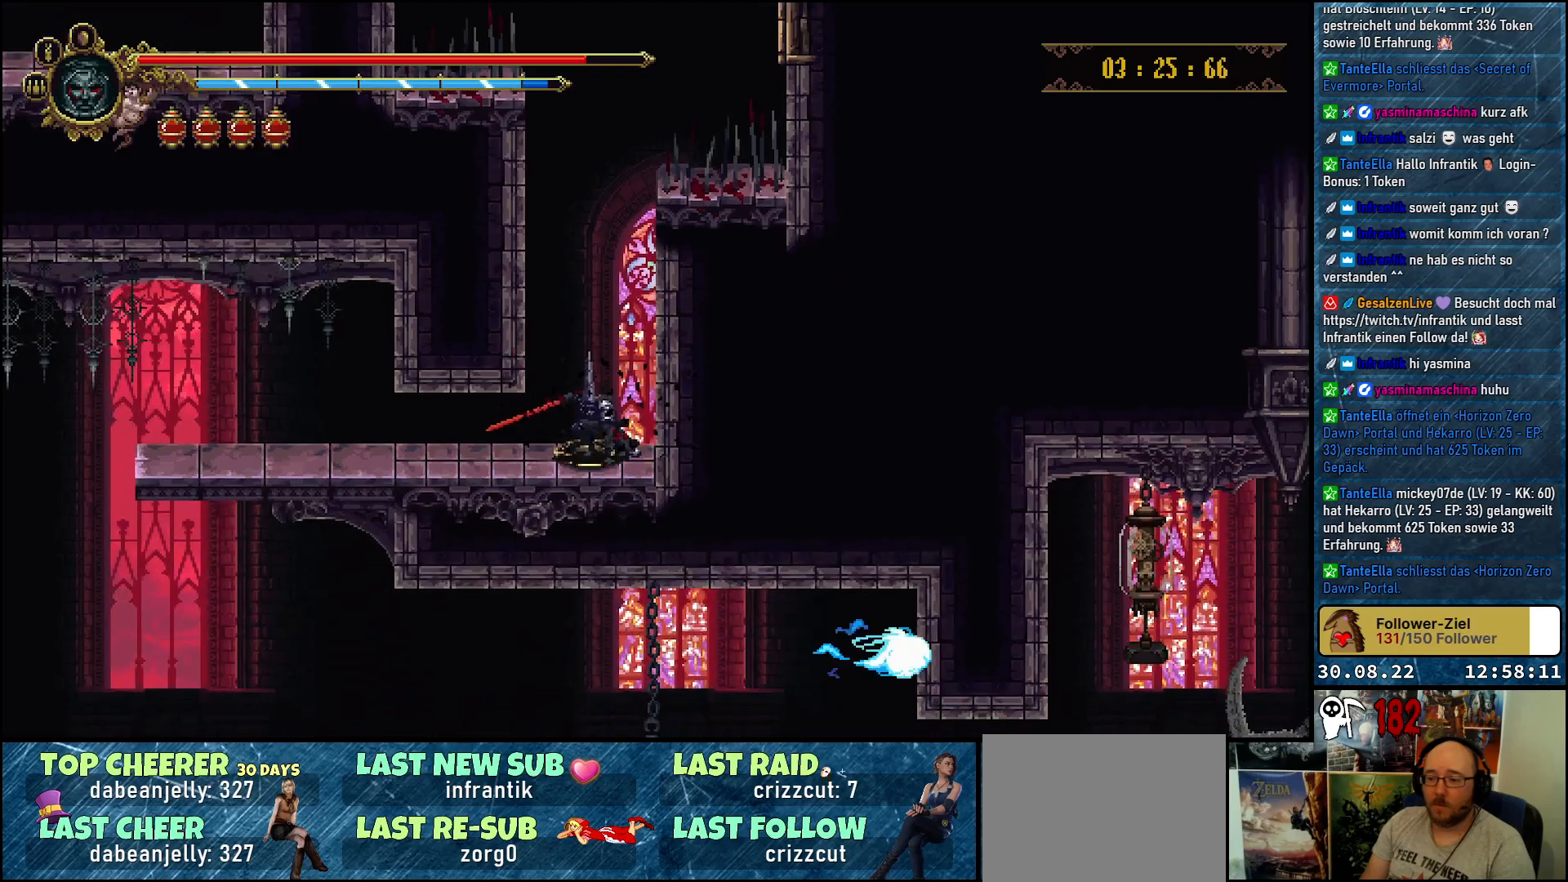
{"buttons": ["DPAD_LEFT"], "left_stick": "center", "right_stick": "center", "events": []}
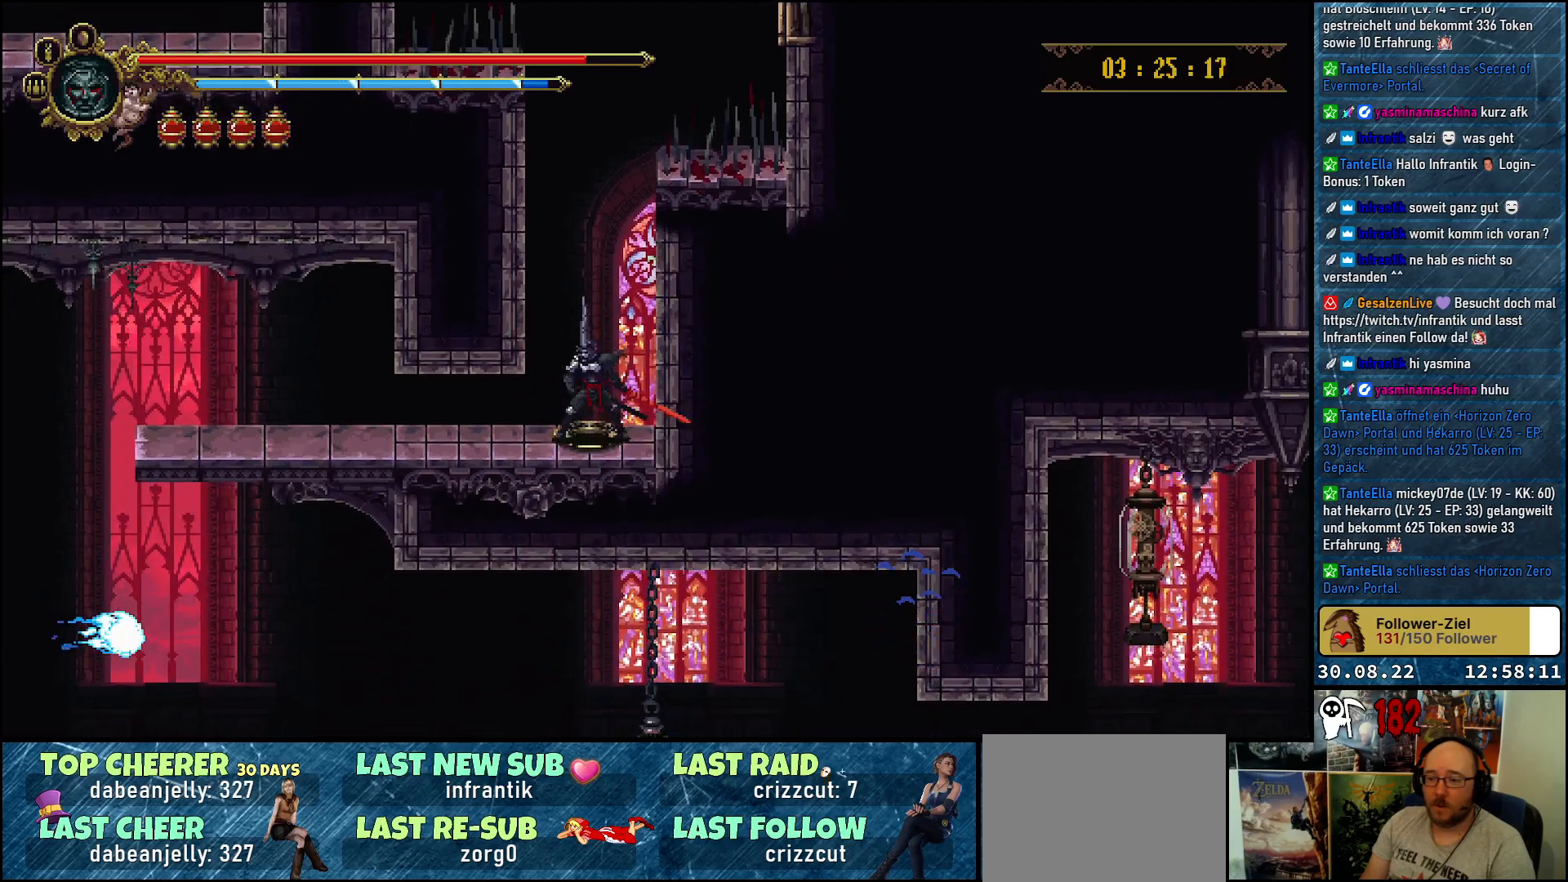
{"buttons": ["DPAD_LEFT"], "left_stick": "center", "right_stick": "center", "events": [[250, "R2", "down"], [417, "R2", "up"]]}
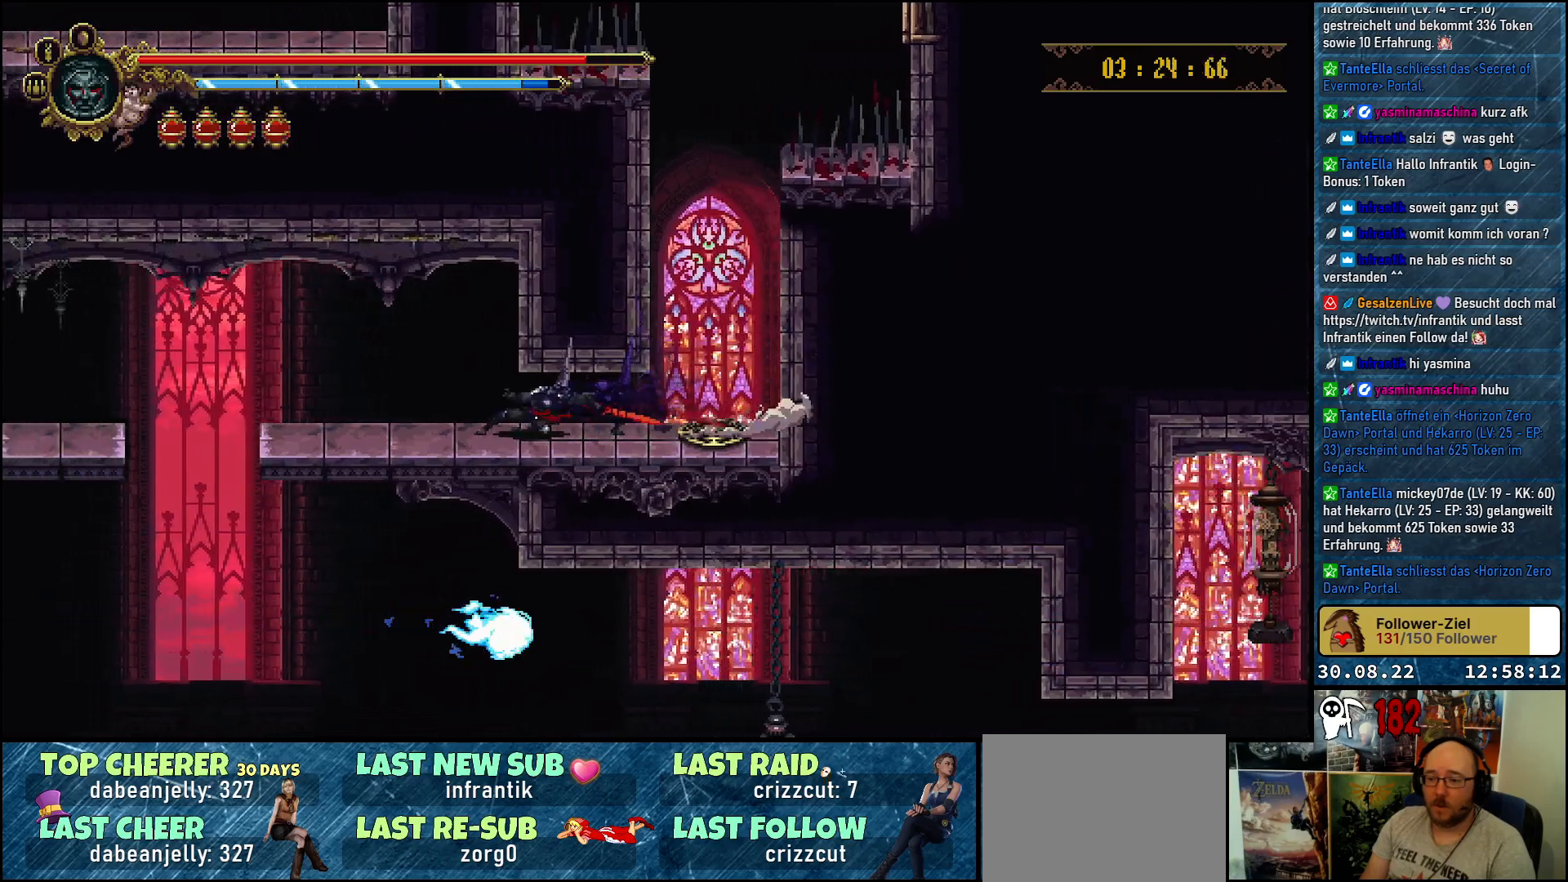
{"buttons": ["DPAD_LEFT"], "left_stick": "center", "right_stick": "center", "events": []}
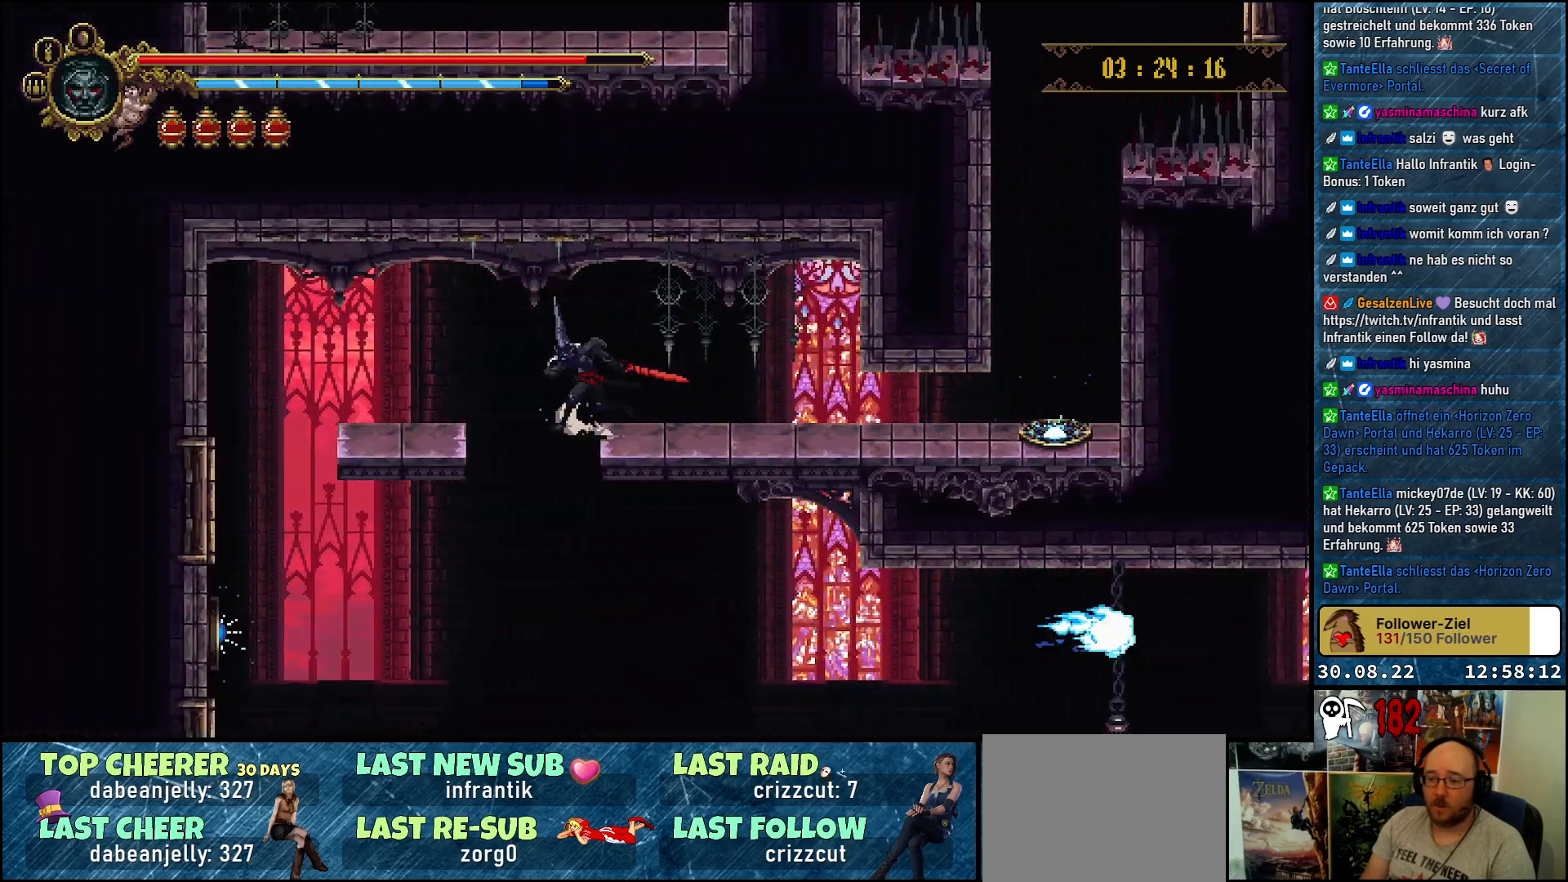
{"buttons": ["DPAD_LEFT"], "left_stick": "center", "right_stick": "center", "events": []}
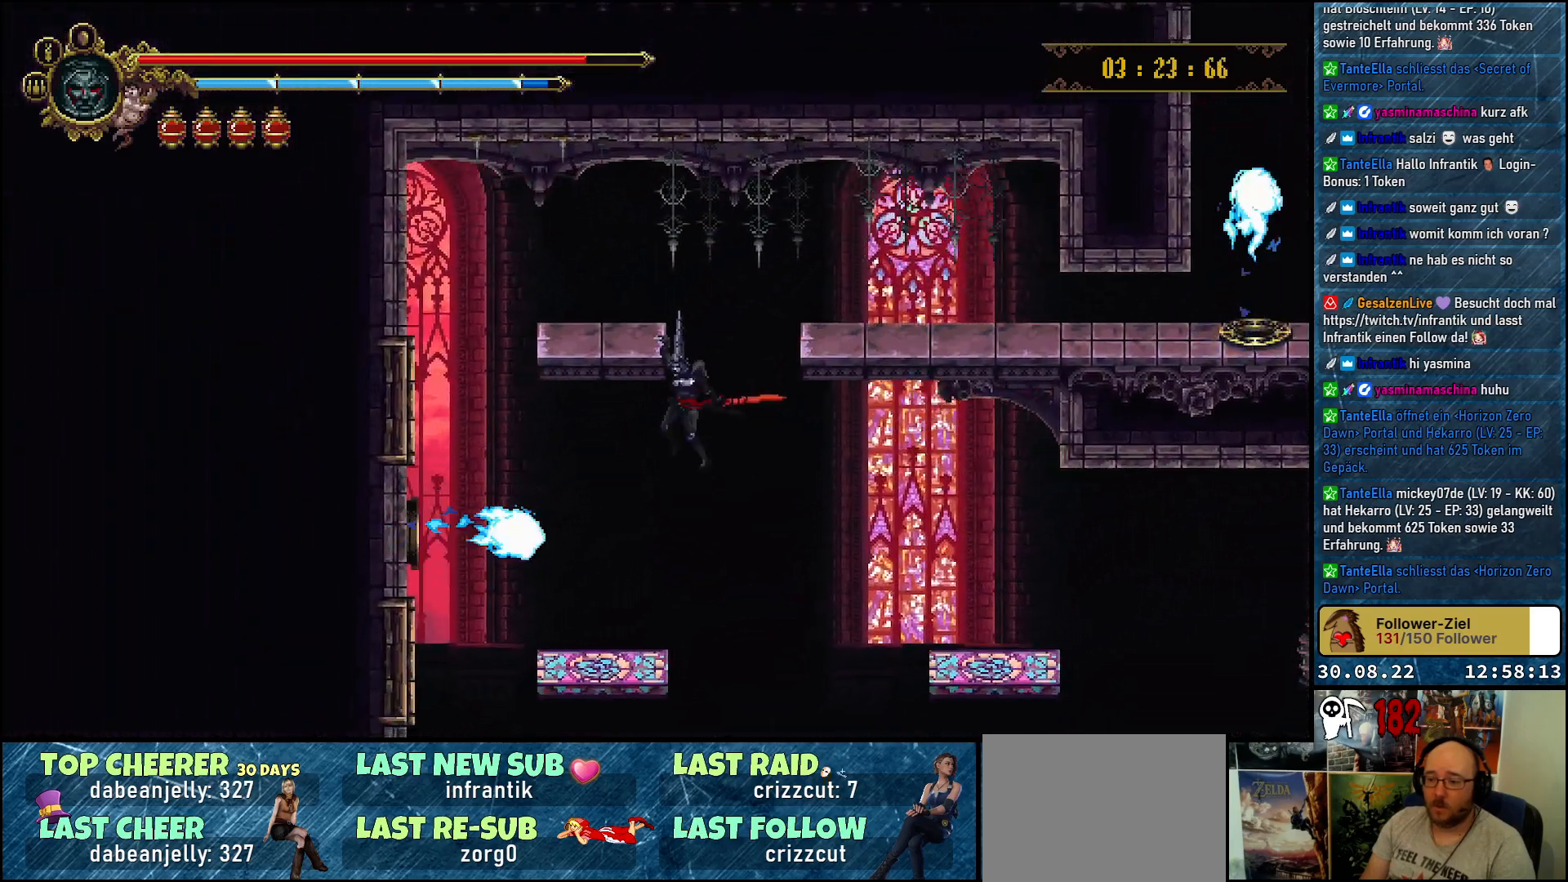
{"buttons": ["DPAD_LEFT"], "left_stick": "center", "right_stick": "center", "events": [[67, "DPAD_LEFT", "up"], [367, "B", "down"], [450, "DPAD_LEFT", "down"], [467, "B", "up"]]}
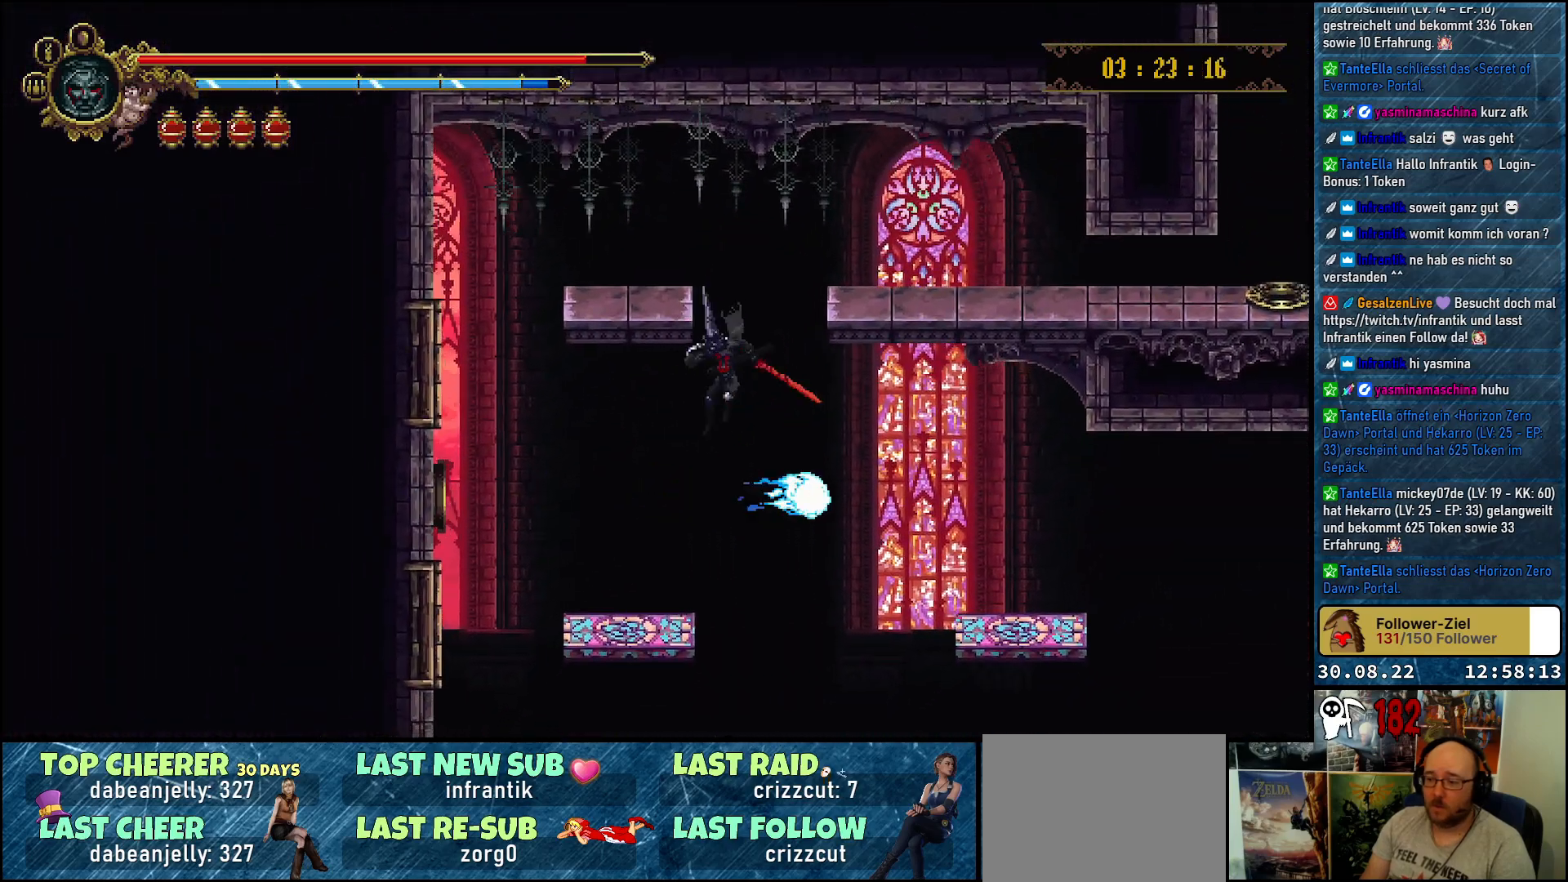
{"buttons": ["DPAD_RIGHT"], "left_stick": "center", "right_stick": "center", "events": [[267, "DPAD_LEFT", "up"], [417, "DPAD_RIGHT", "down"]]}
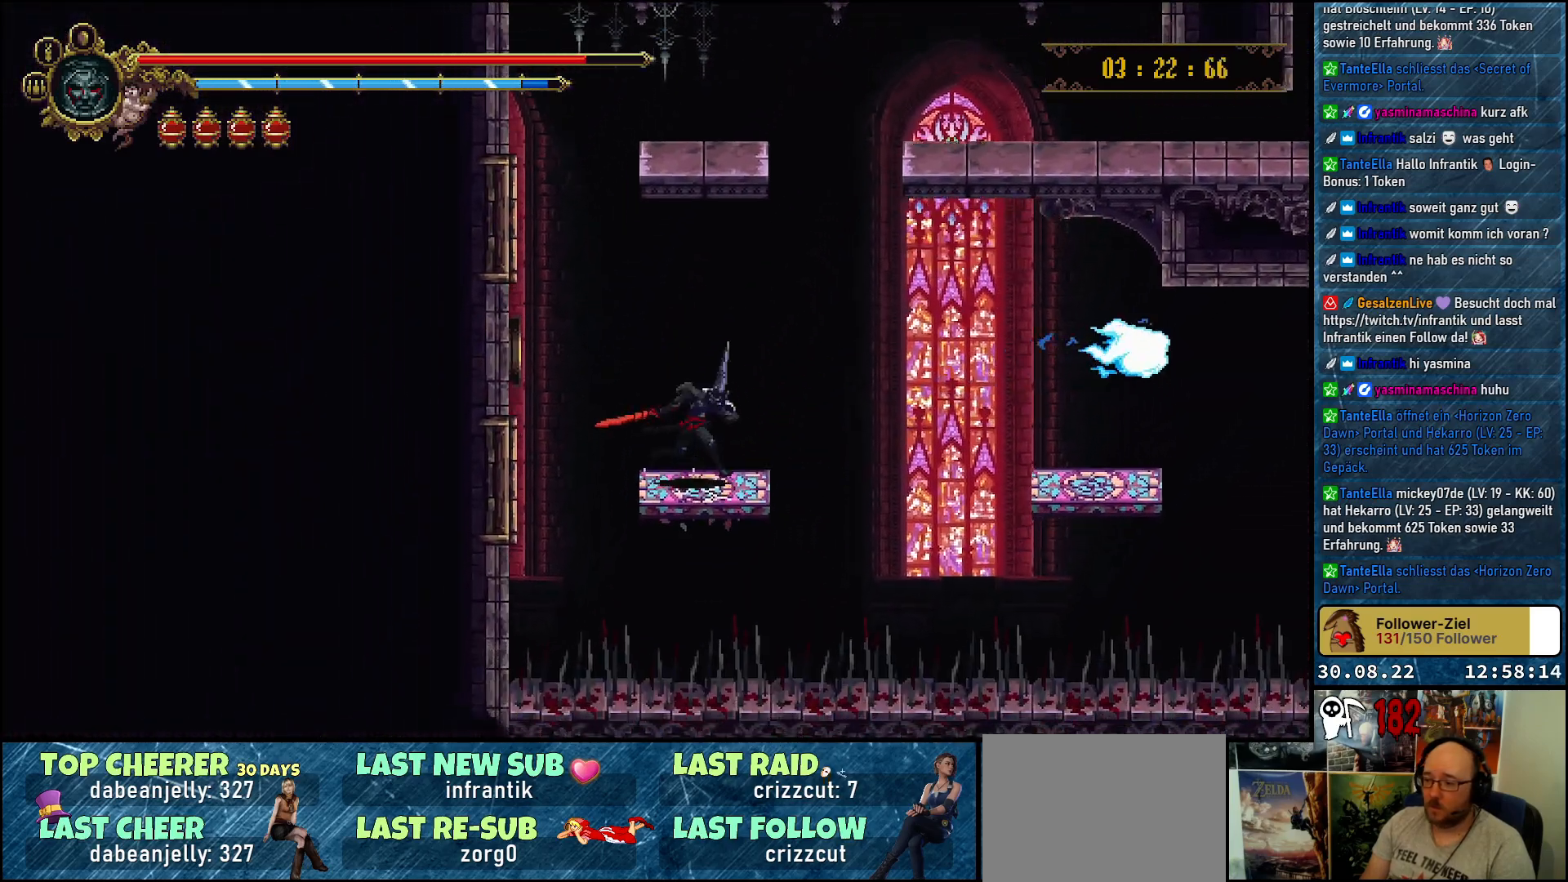
{"buttons": ["DPAD_RIGHT"], "left_stick": "center", "right_stick": "center", "events": [[217, "A", "down"], [433, "A", "up"]]}
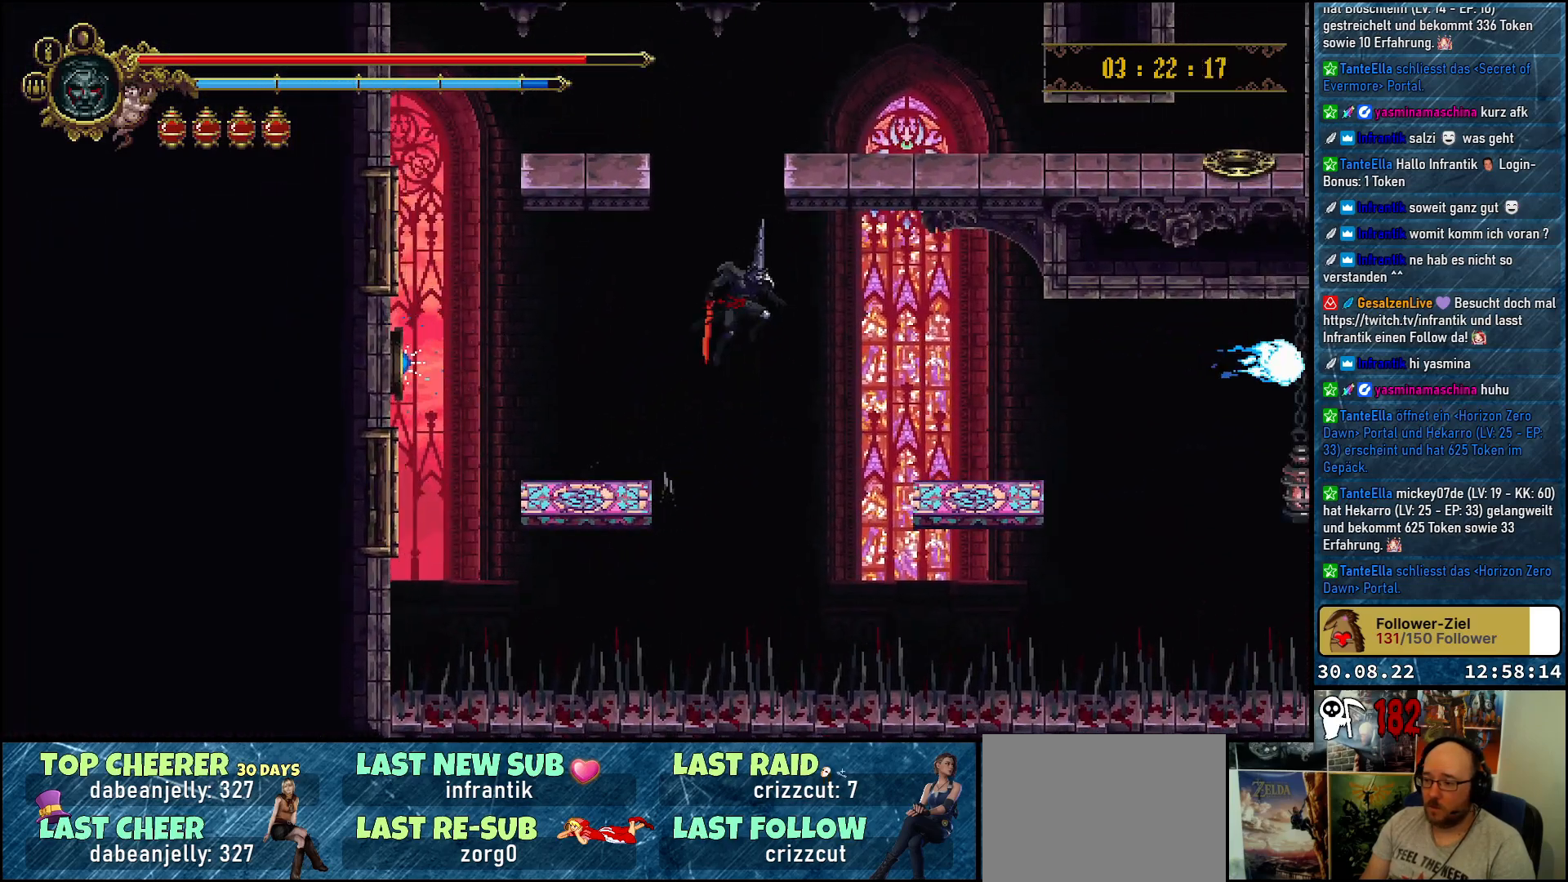
{"buttons": ["DPAD_RIGHT"], "left_stick": "center", "right_stick": "center", "events": []}
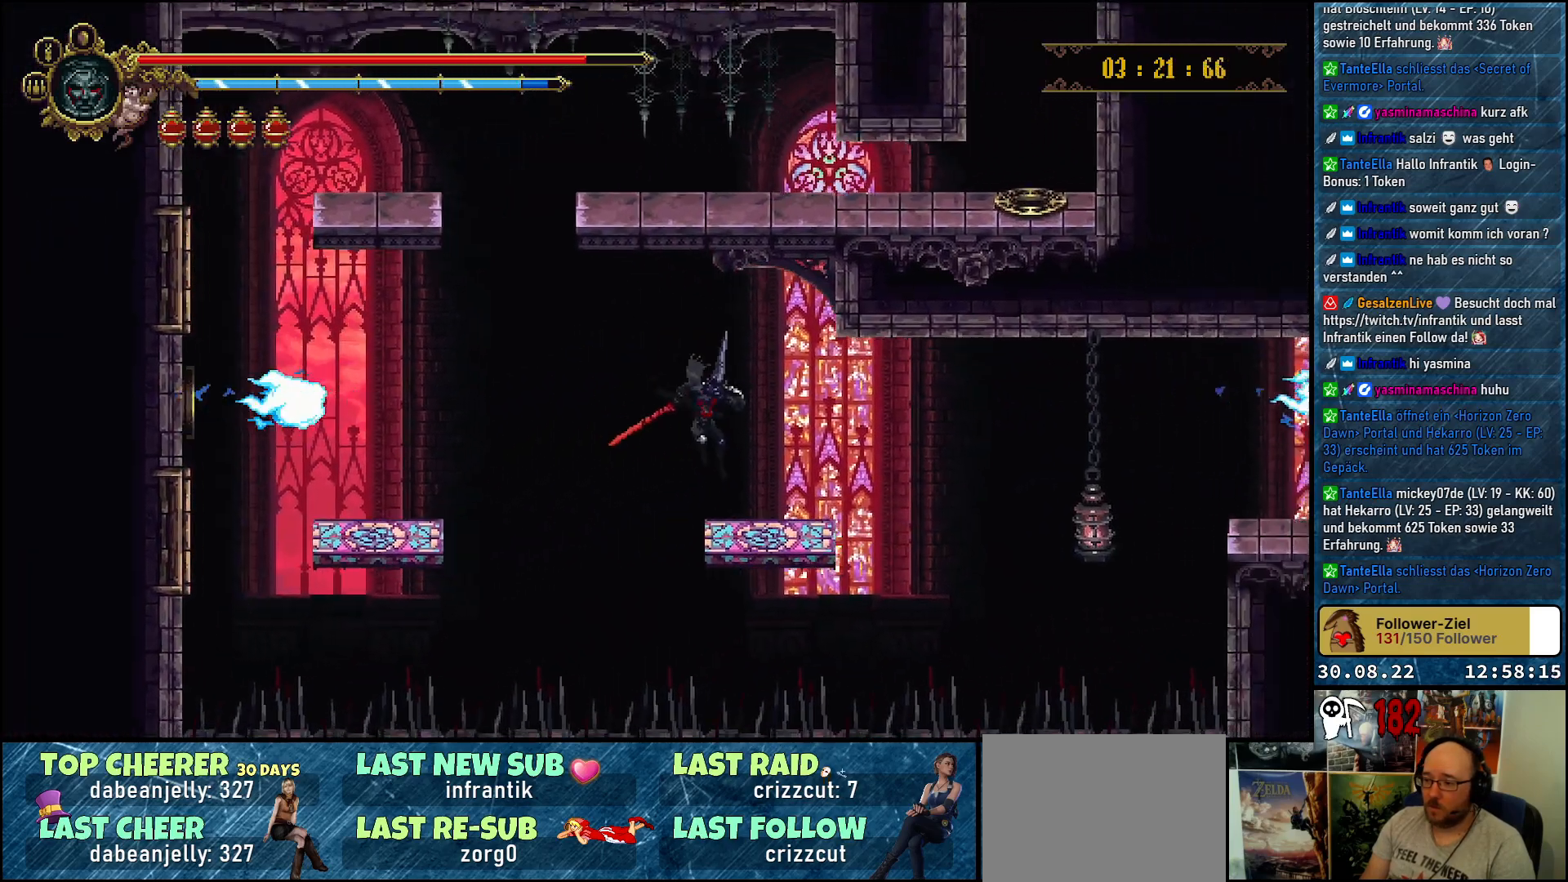
{"buttons": ["A", "DPAD_RIGHT"], "left_stick": "center", "right_stick": "center", "events": [[450, "A", "down"]]}
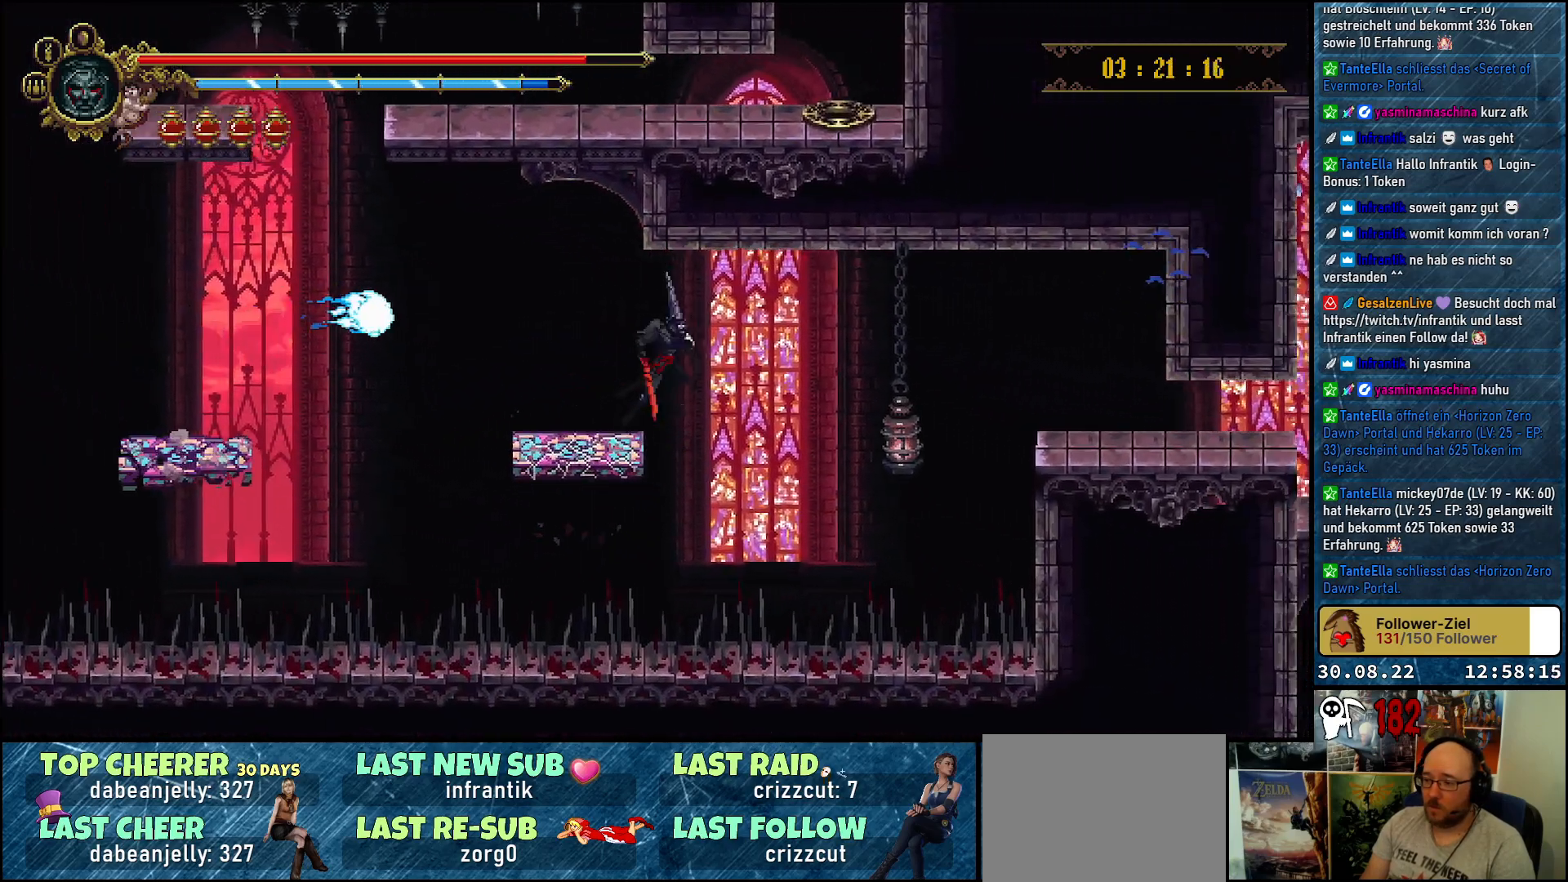
{"buttons": ["X", "DPAD_DOWN", "DPAD_RIGHT"], "left_stick": "center", "right_stick": "center", "events": [[467, "A", "up"], [500, "DPAD_DOWN", "down"], [500, "X", "down"]]}
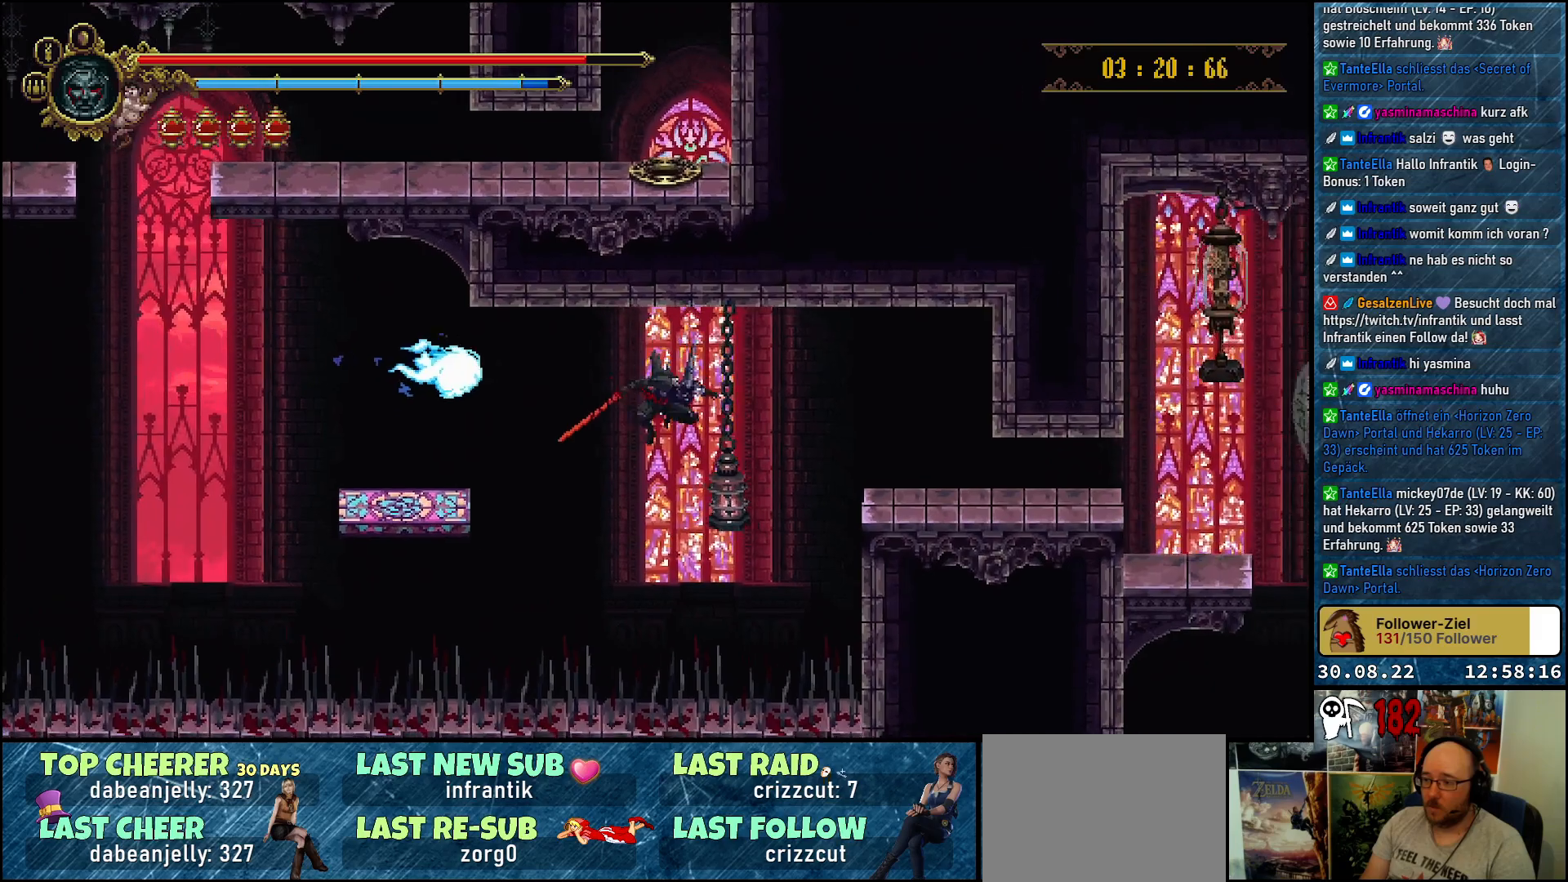
{"buttons": ["DPAD_UP", "DPAD_RIGHT"], "left_stick": "center", "right_stick": "center", "events": [[133, "X", "up"], [167, "DPAD_DOWN", "up"], [467, "DPAD_UP", "down"]]}
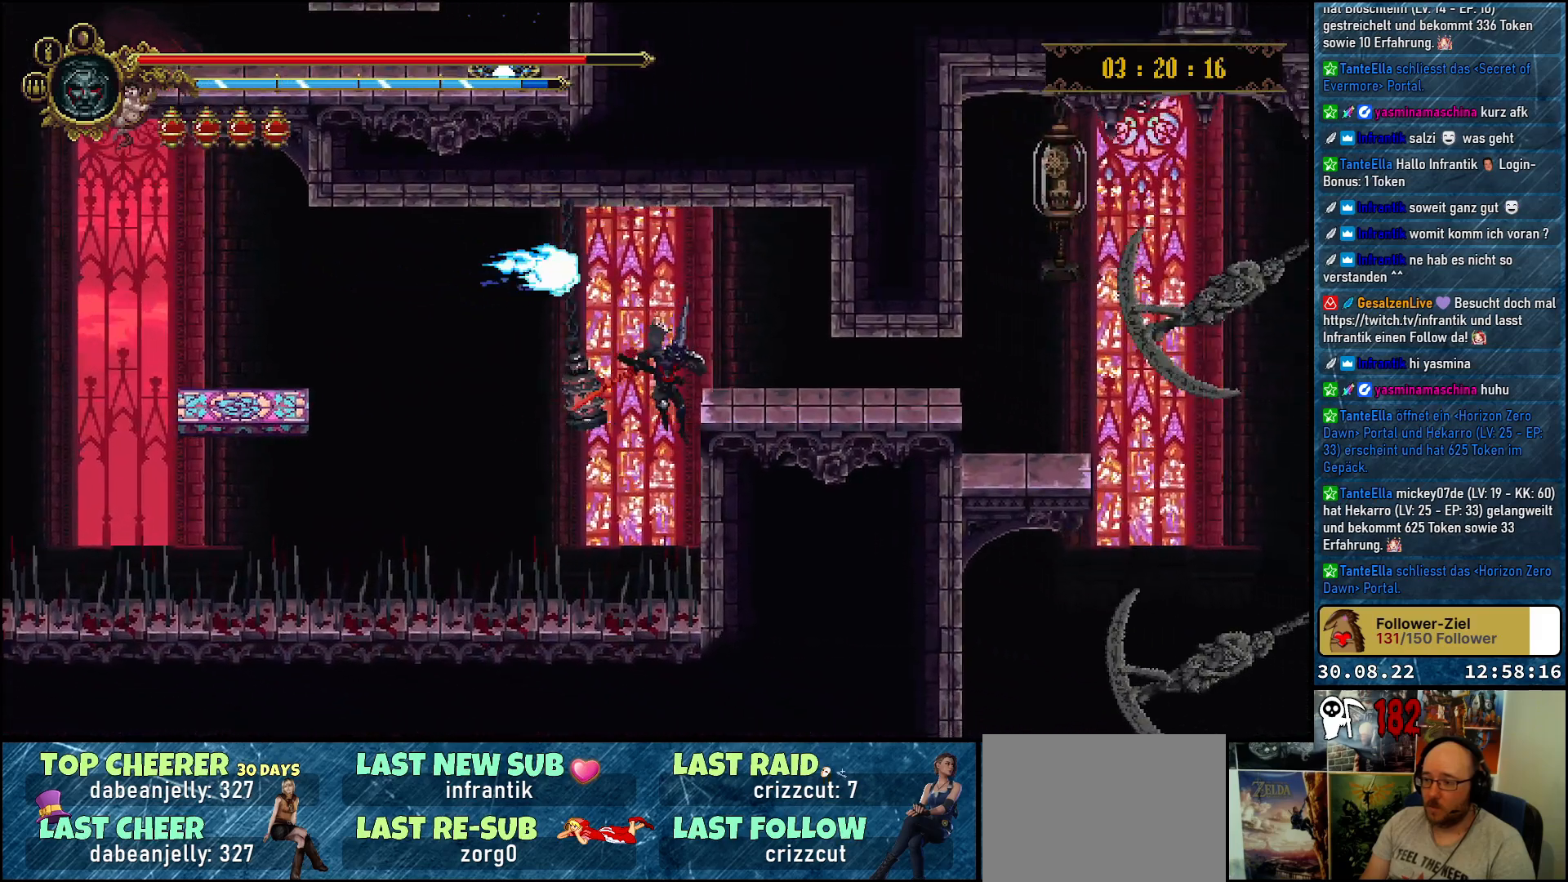
{"buttons": ["DPAD_RIGHT"], "left_stick": "center", "right_stick": "center", "events": [[400, "DPAD_UP", "up"]]}
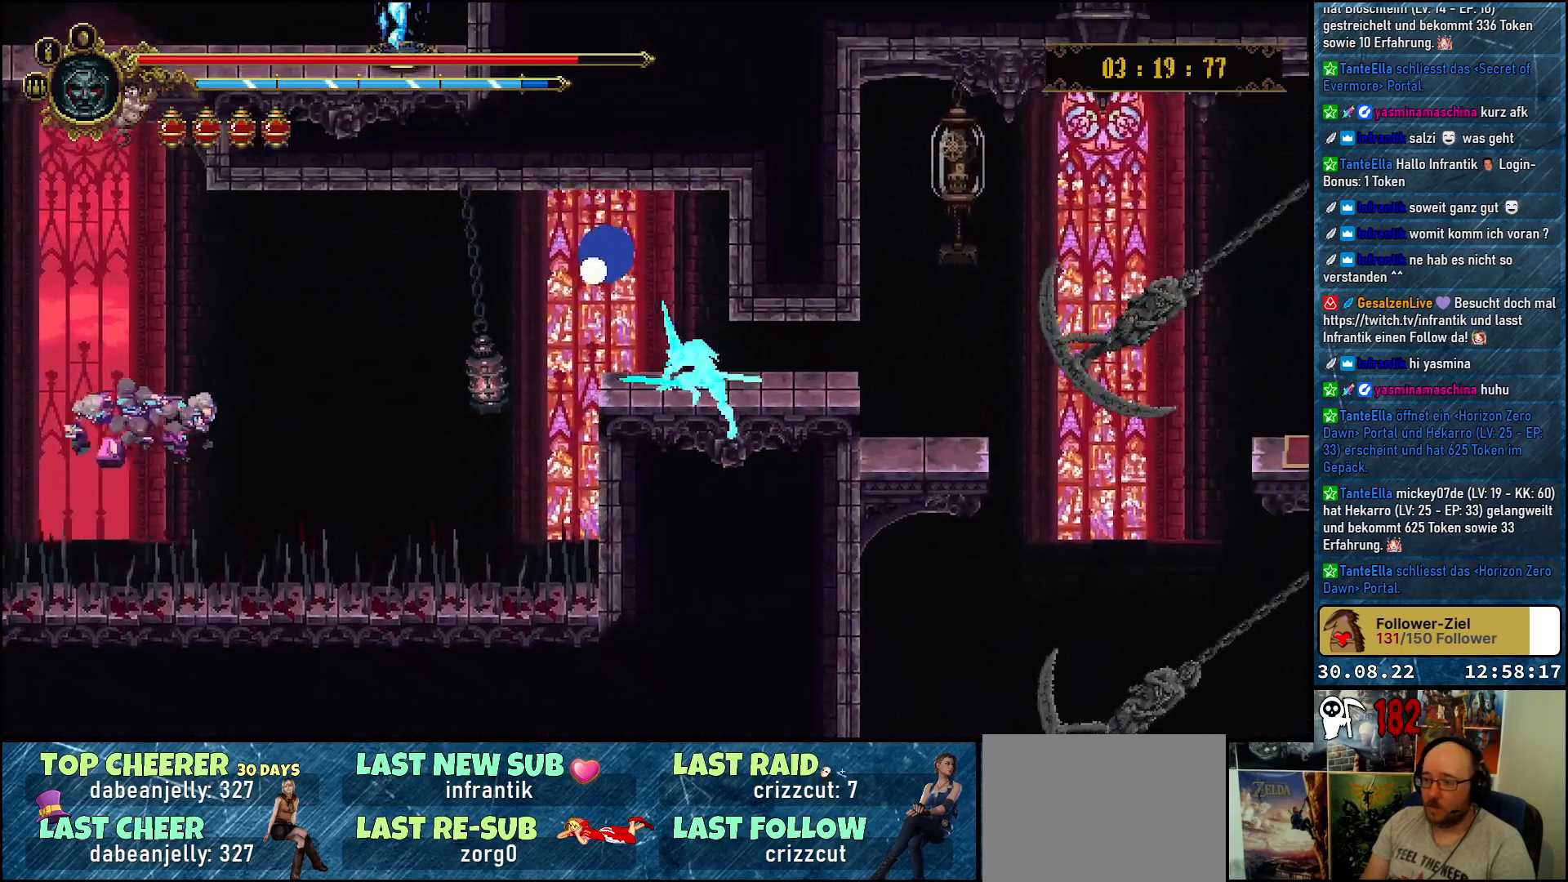
{"buttons": ["R2", "DPAD_RIGHT"], "left_stick": "center", "right_stick": "center", "events": [[450, "R2", "down"]]}
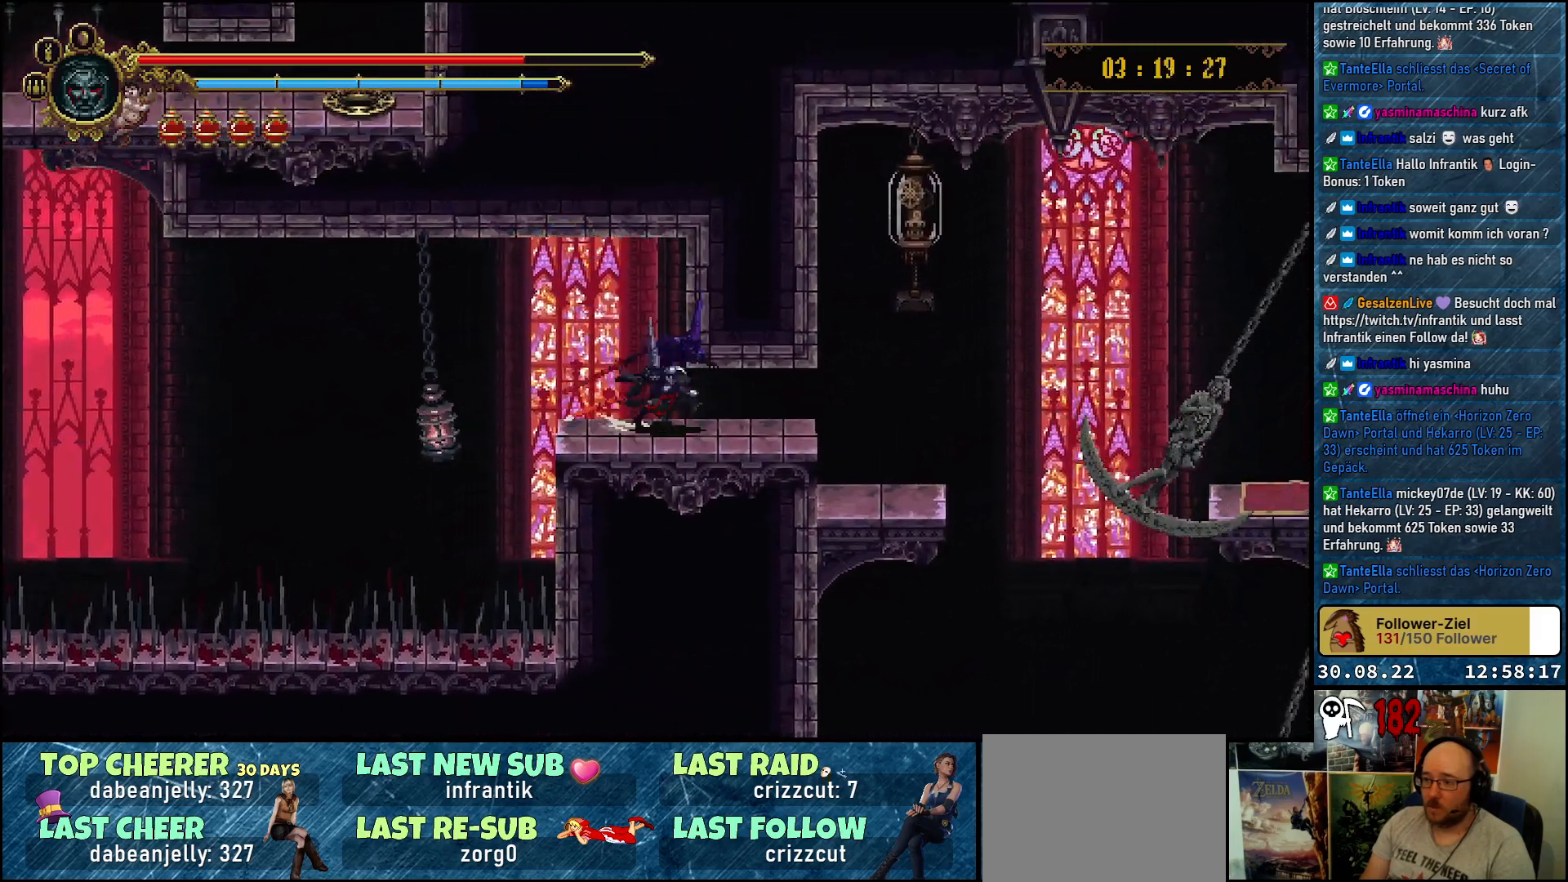
{"buttons": ["X", "DPAD_UP"], "left_stick": "center", "right_stick": "center", "events": [[117, "R2", "up"], [250, "A", "down"], [283, "DPAD_RIGHT", "up"], [300, "DPAD_UP", "down"], [350, "X", "down"], [467, "A", "up"]]}
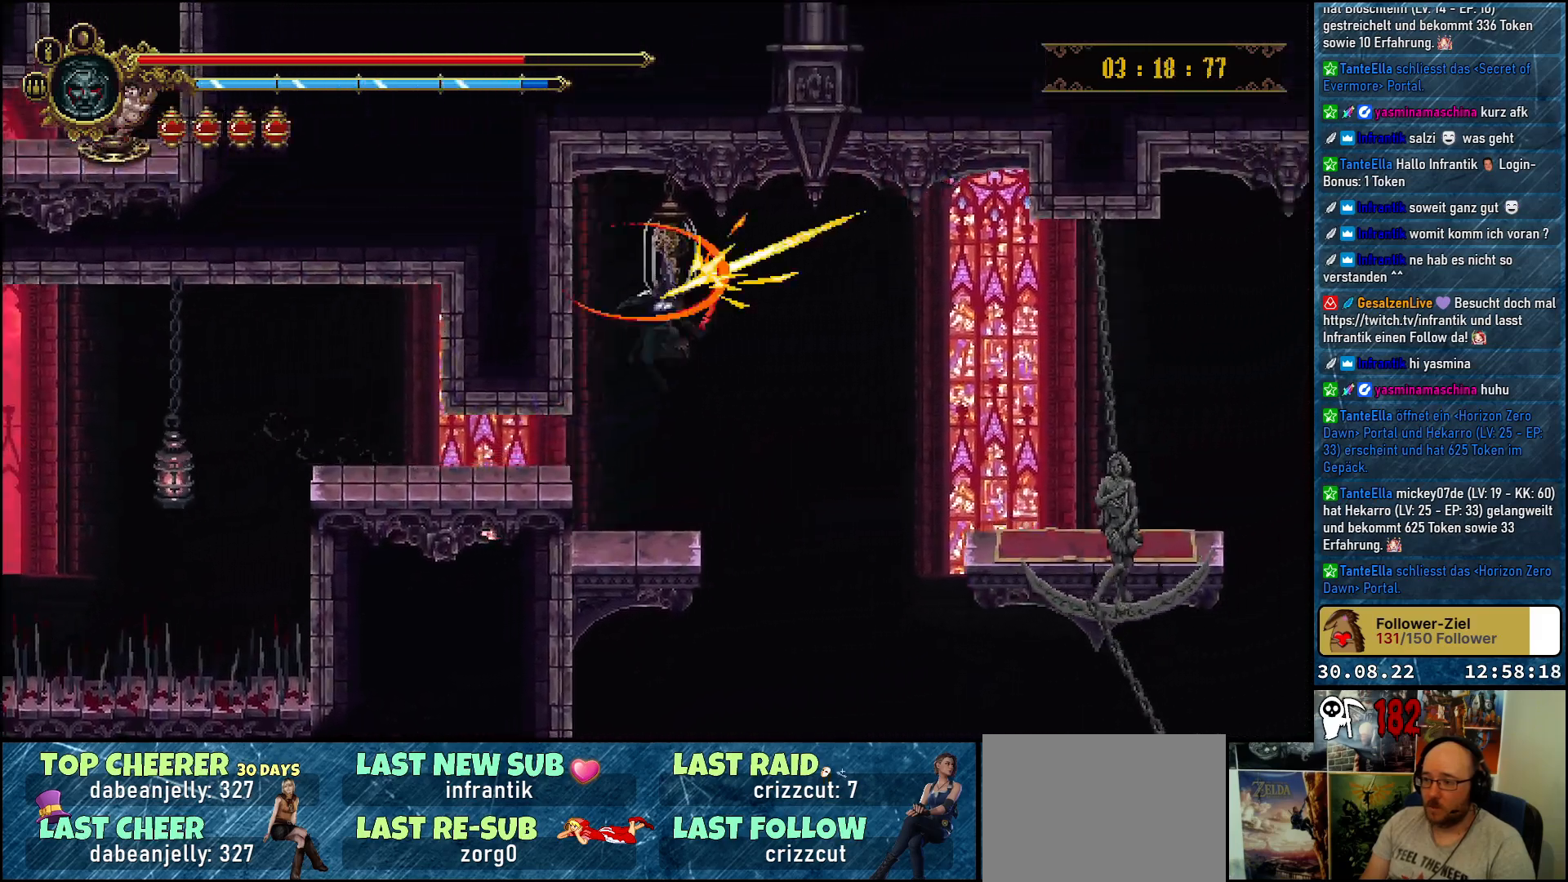
{"buttons": [], "left_stick": "center", "right_stick": "center", "events": [[17, "X", "up"], [83, "DPAD_RIGHT", "down"], [100, "DPAD_UP", "up"], [283, "DPAD_RIGHT", "up"]]}
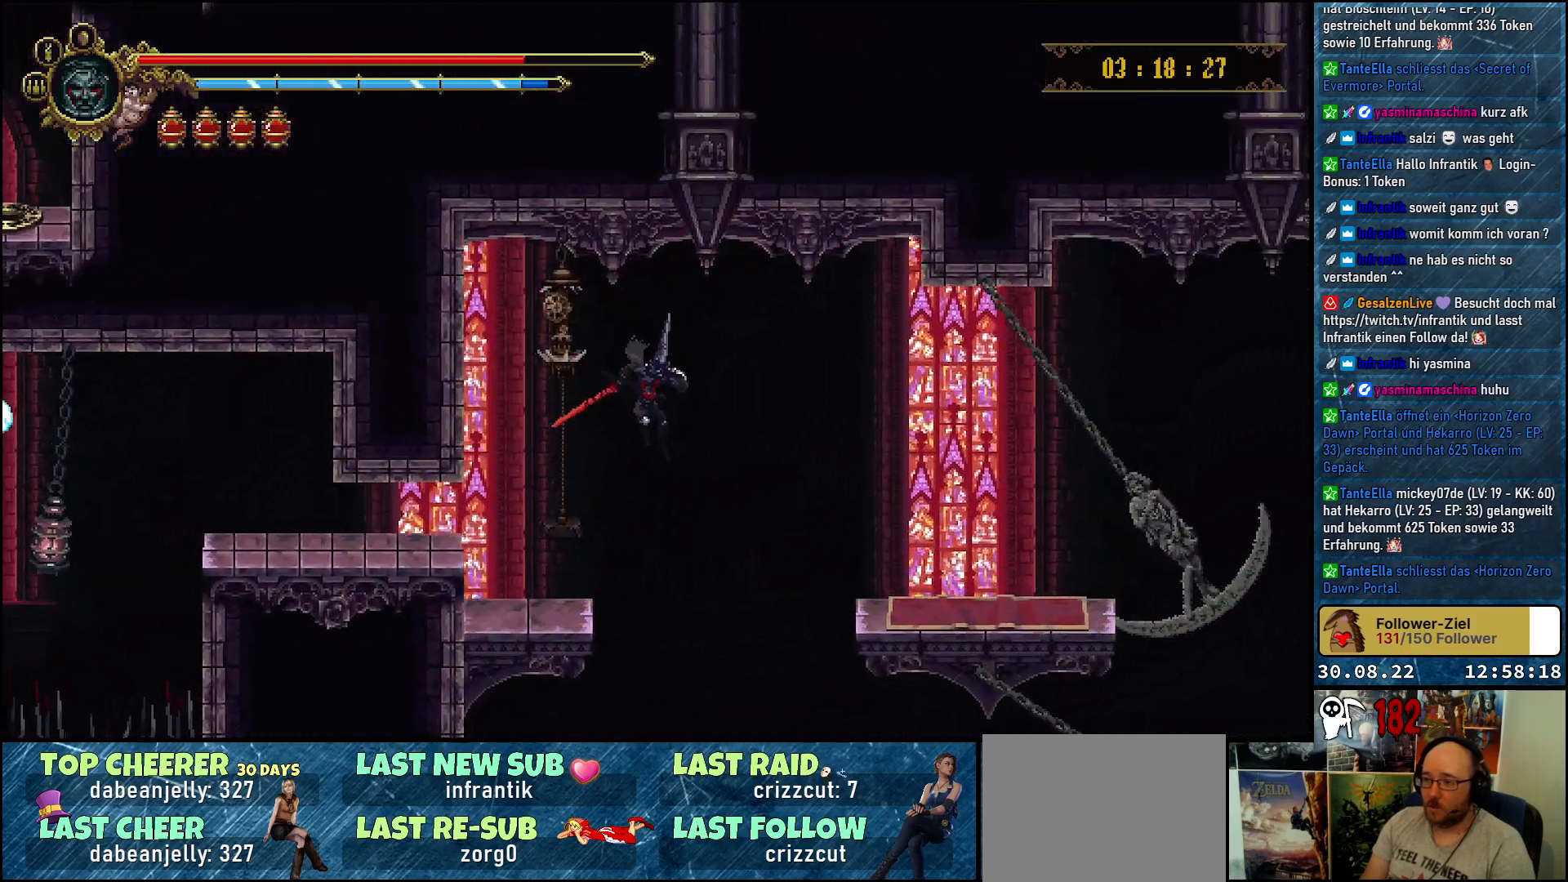
{"buttons": [], "left_stick": "center", "right_stick": "center", "events": []}
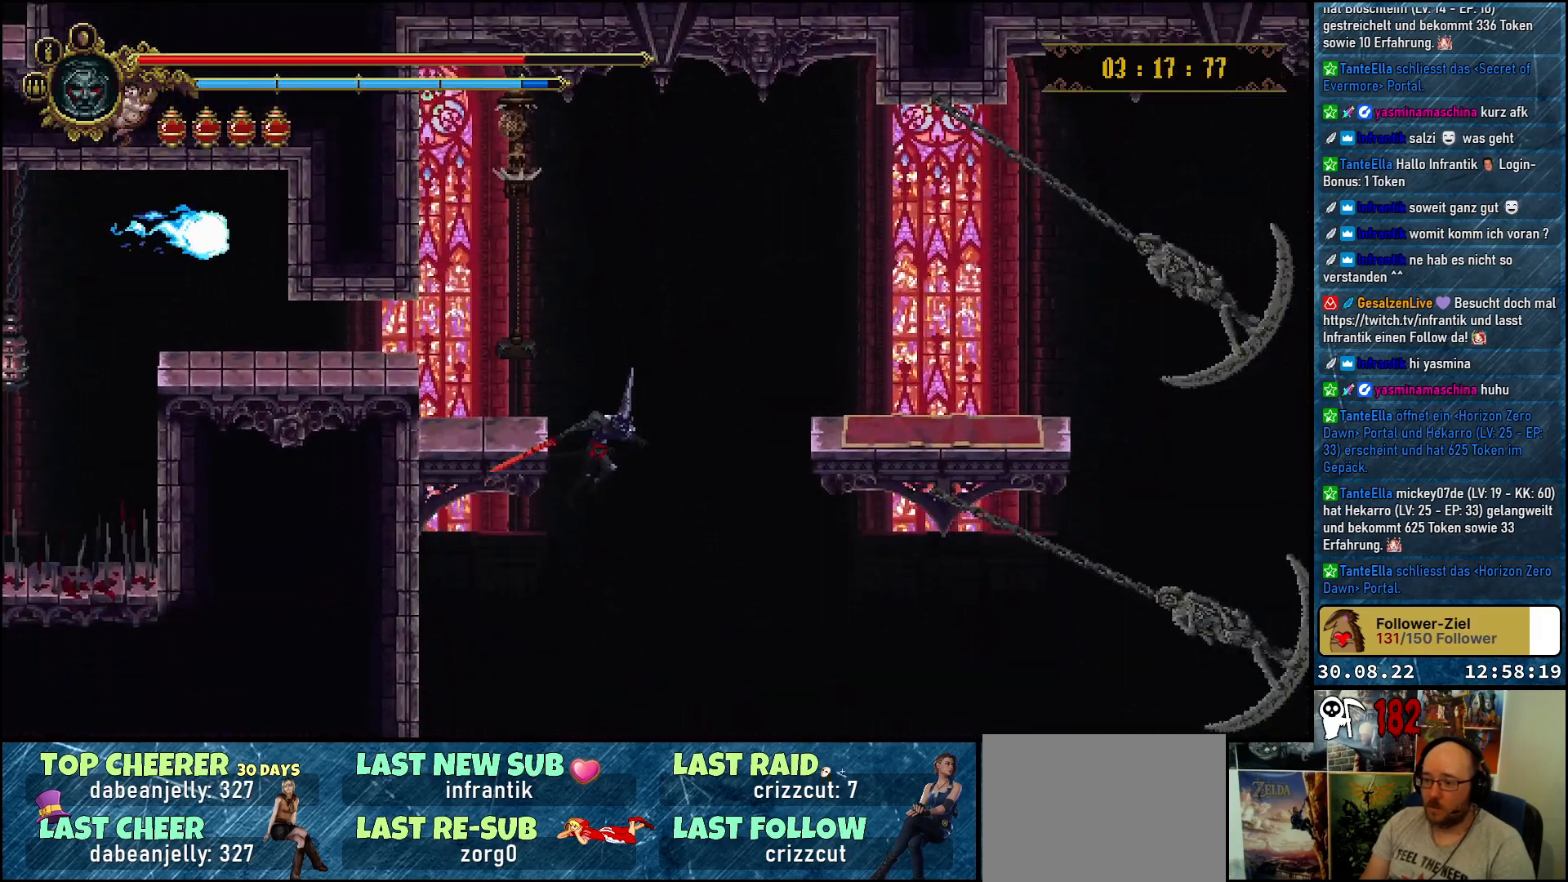
{"buttons": [], "left_stick": "center", "right_stick": "center", "events": []}
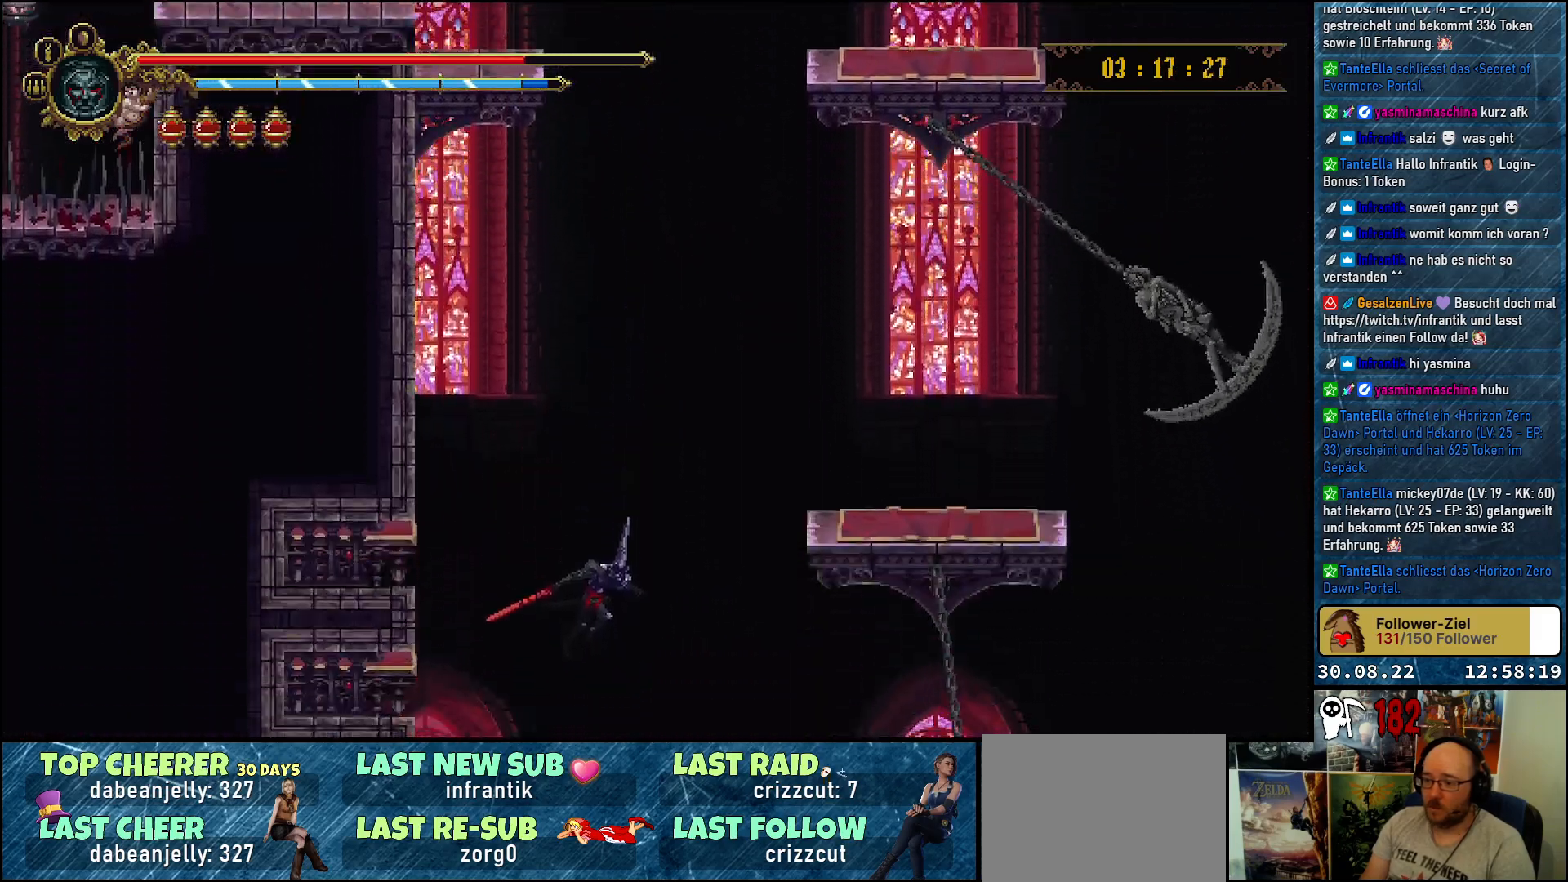
{"buttons": [], "left_stick": "center", "right_stick": "center", "events": []}
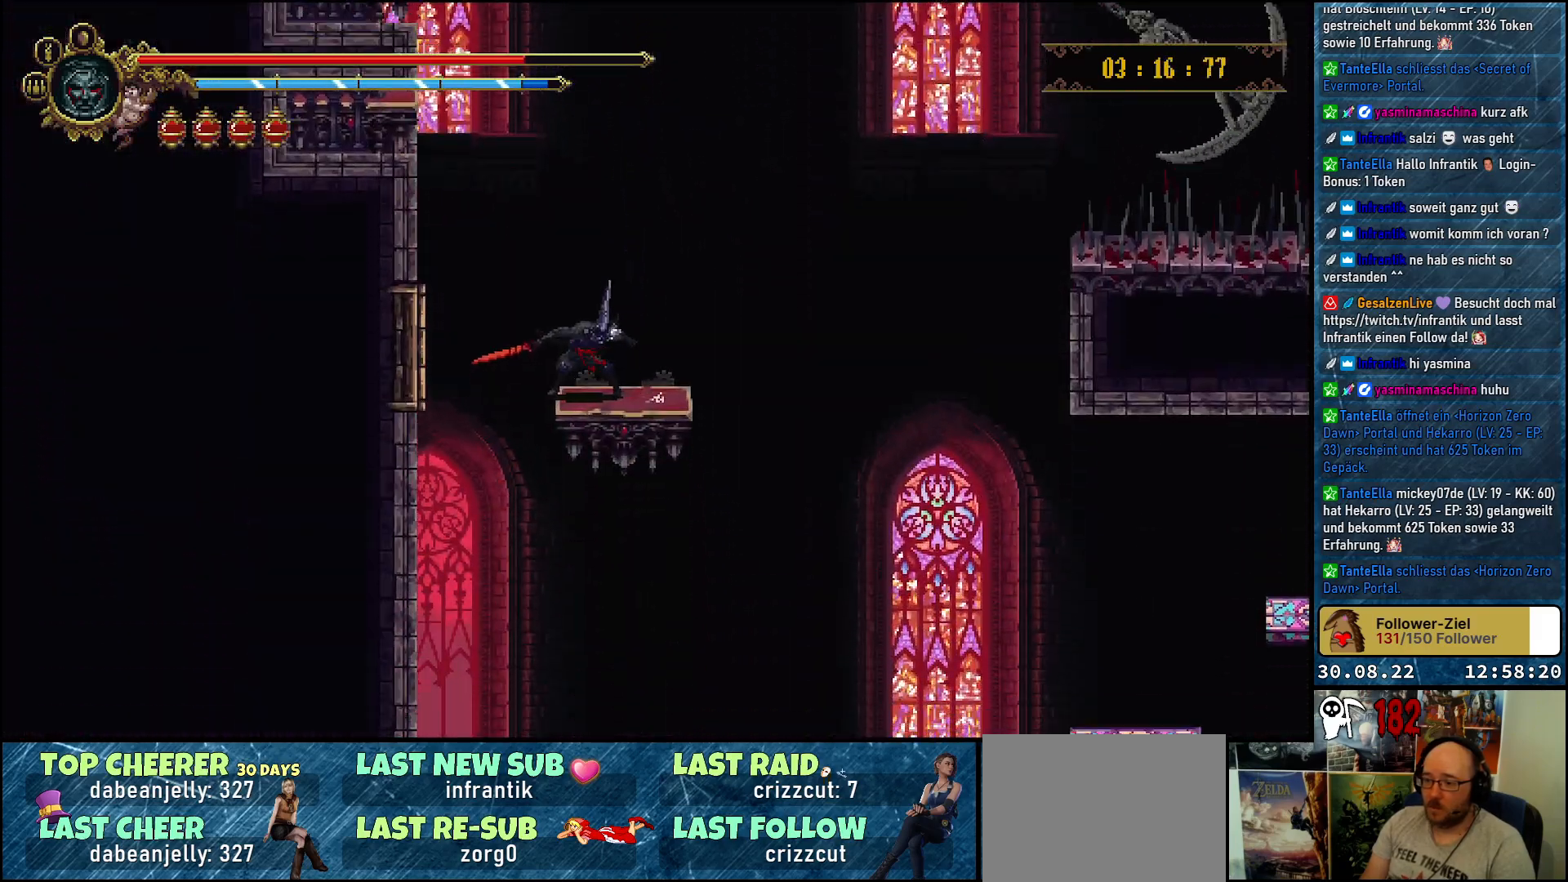
{"buttons": ["DPAD_RIGHT"], "left_stick": "center", "right_stick": "center", "events": [[467, "DPAD_RIGHT", "down"]]}